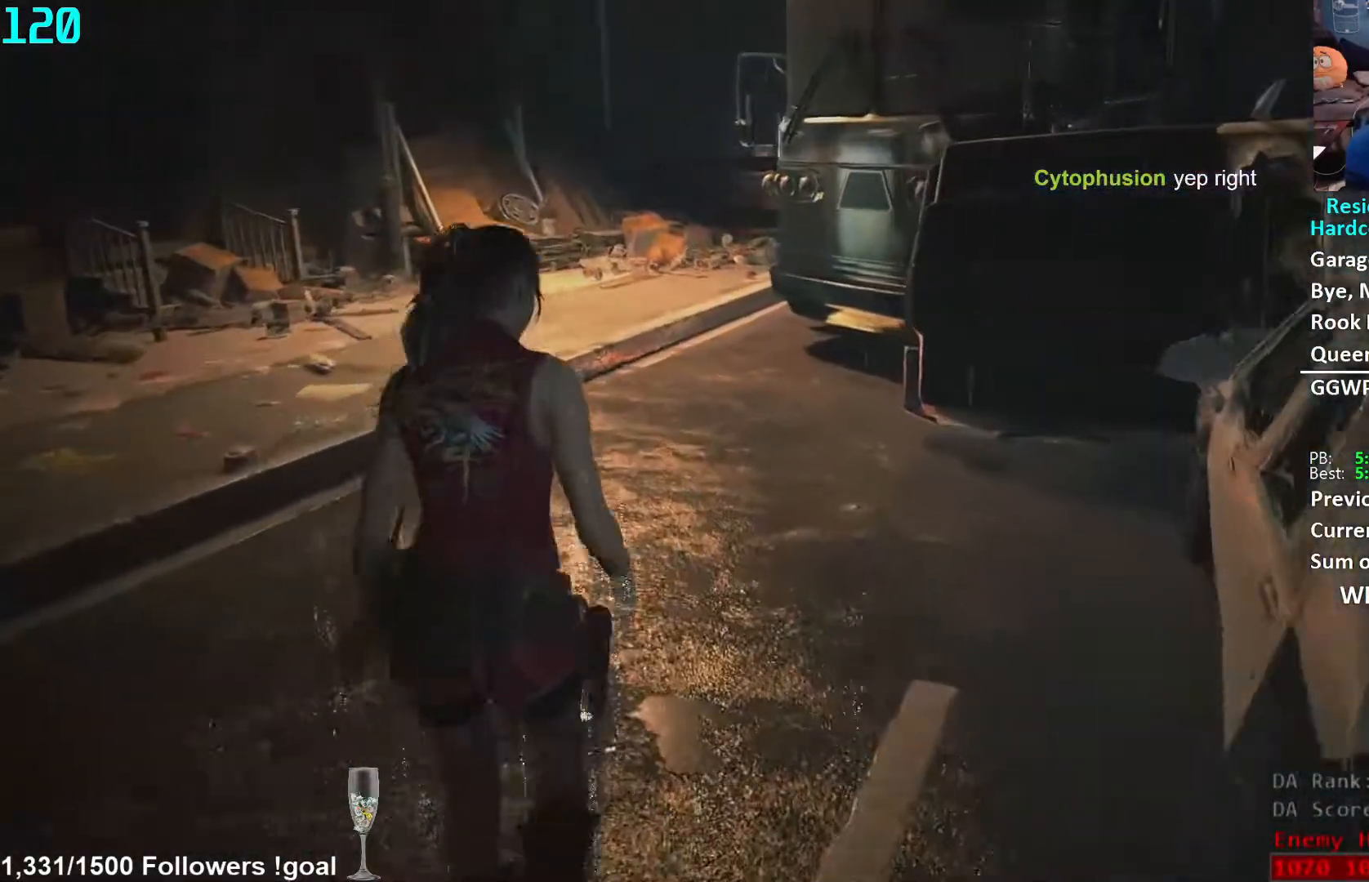
Gameplay with a controller (Xbox layout); each line is a JSON object with the inputs held at the frame after it. "events" lists button and stick changes between this image and that frame as [ms after this image, input, new state], when the widget could be followed in between. Not read: R3 START.
{"buttons": [], "left_stick": "up", "right_stick": "center", "events": []}
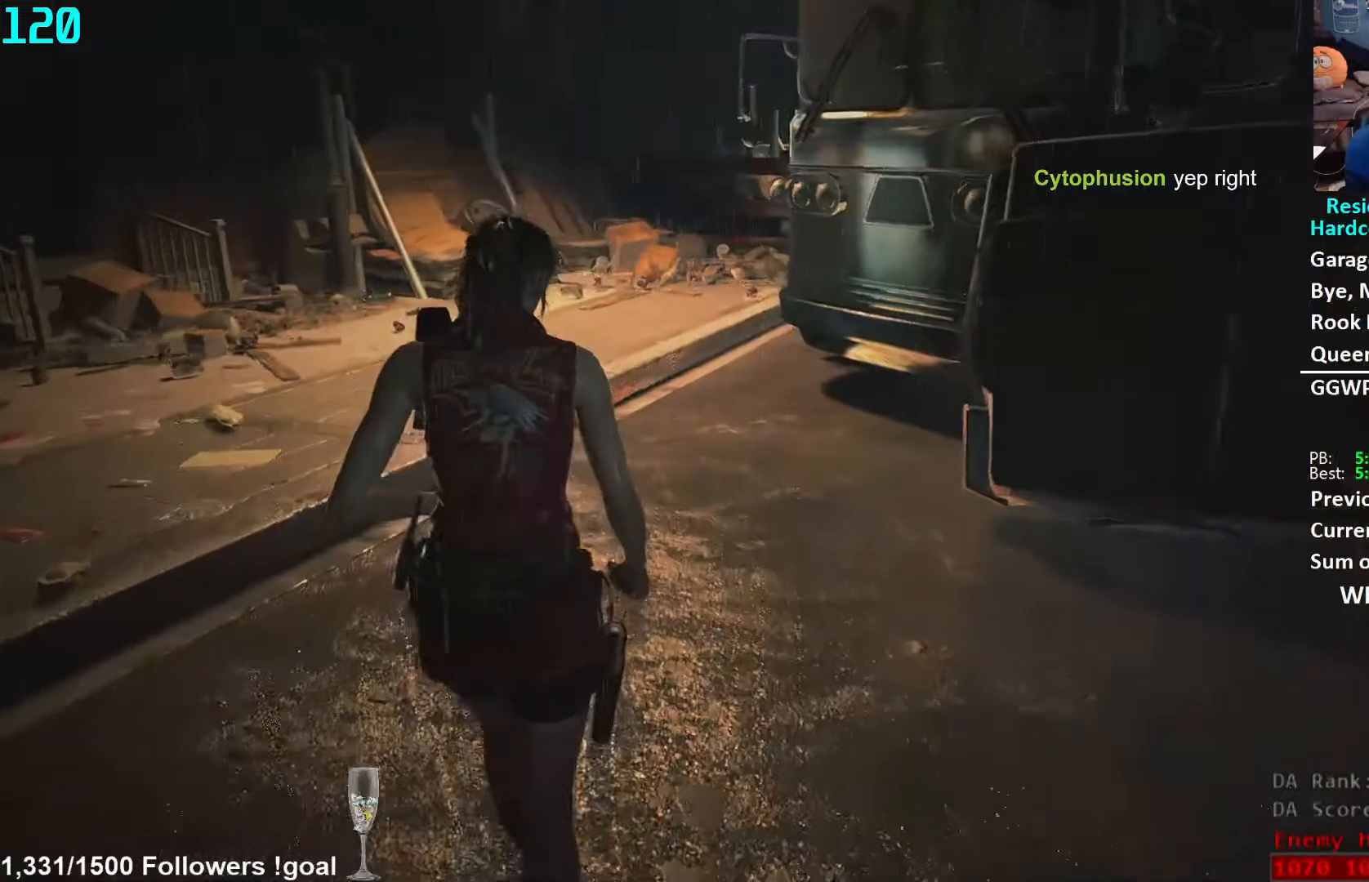
{"buttons": [], "left_stick": "up", "right_stick": "right", "events": [[433, "right_stick", "right"]]}
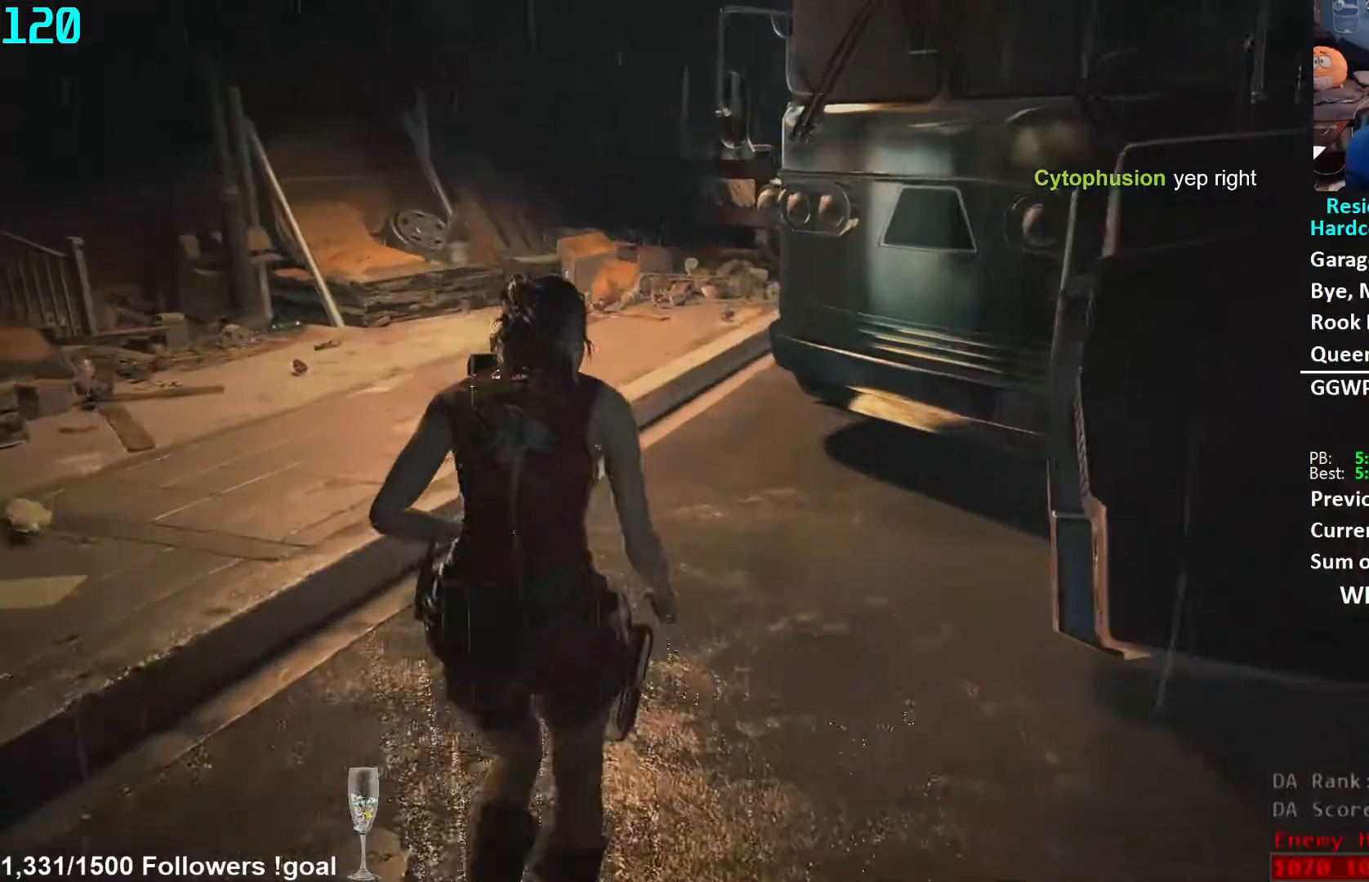
{"buttons": [], "left_stick": "up", "right_stick": "right", "events": []}
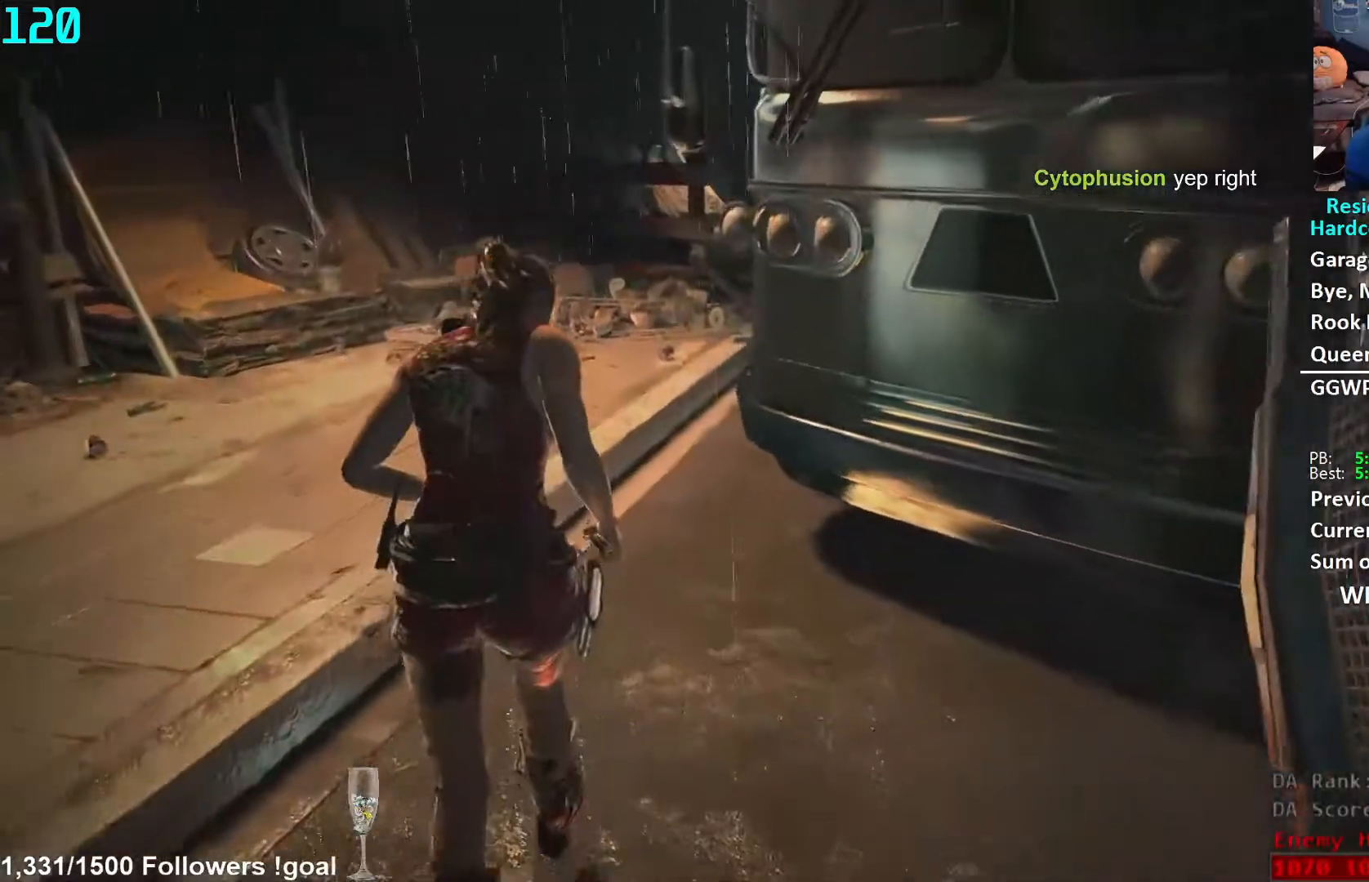
{"buttons": [], "left_stick": "up", "right_stick": "right", "events": []}
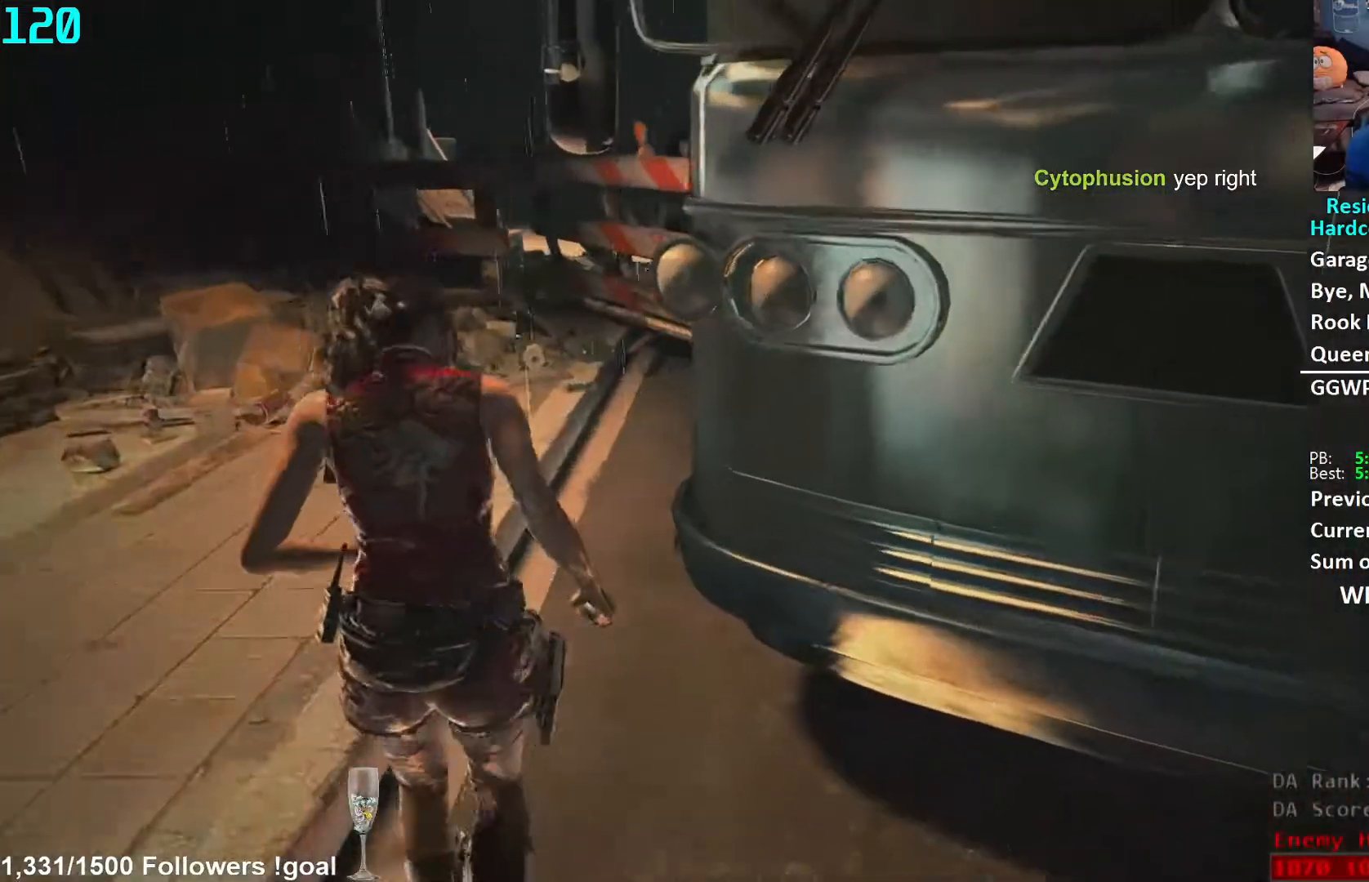
{"buttons": [], "left_stick": "up", "right_stick": "right", "events": []}
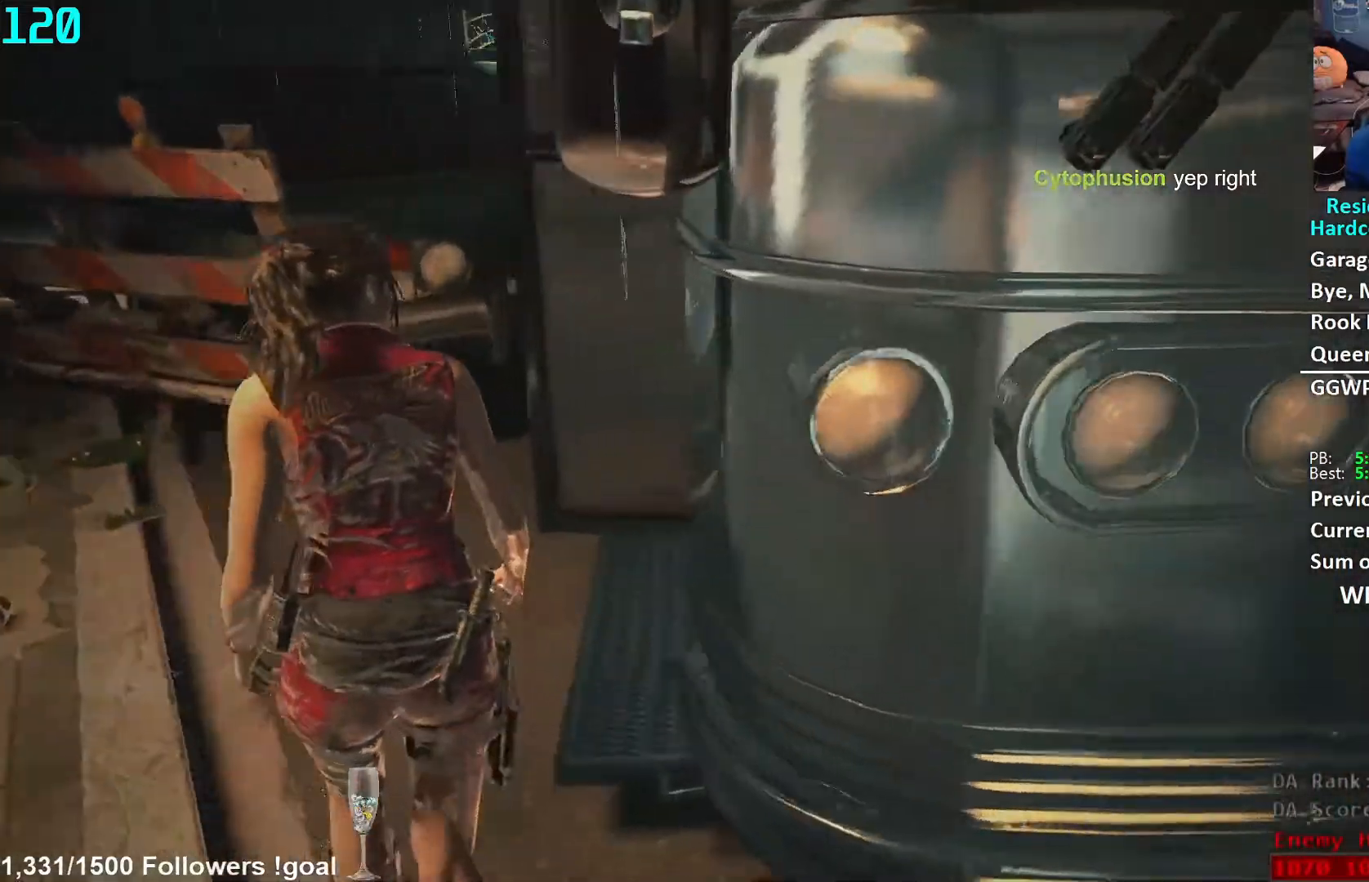
{"buttons": [], "left_stick": "up", "right_stick": "center", "events": [[317, "right_stick", "center"], [367, "L2", "down"], [400, "L2", "up"]]}
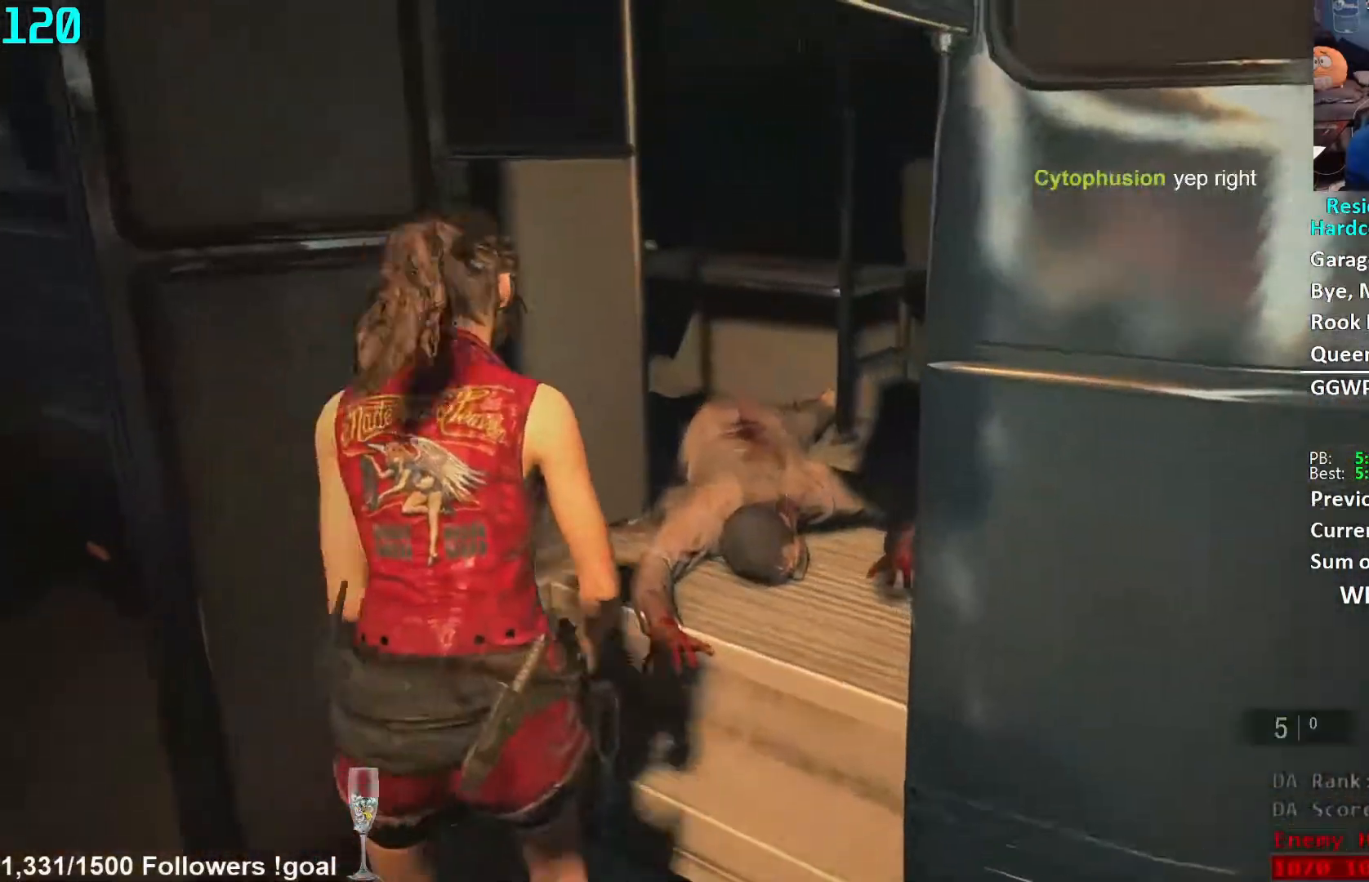
{"buttons": [], "left_stick": "up", "right_stick": "left", "events": [[400, "right_stick", "left"]]}
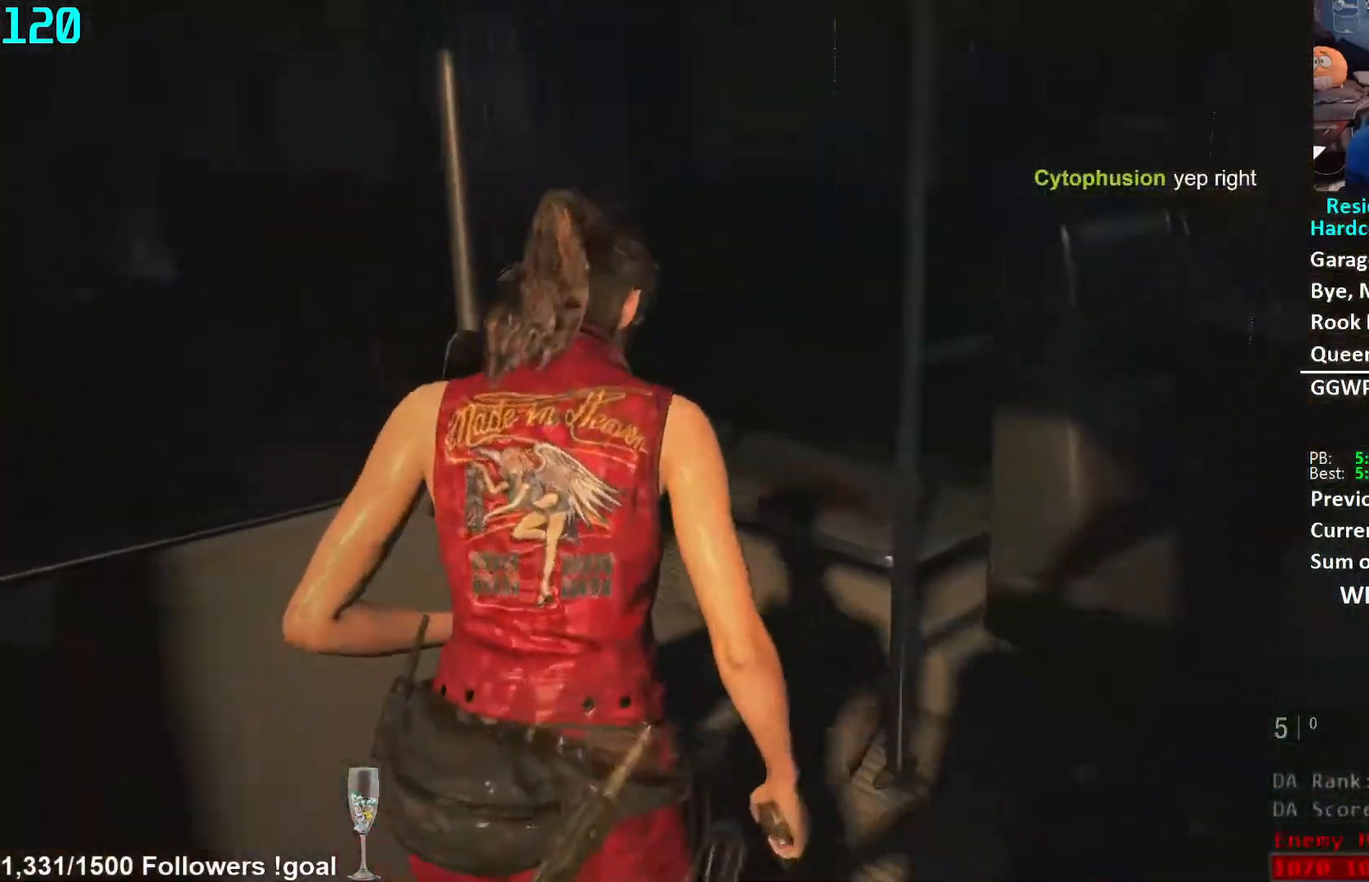
{"buttons": [], "left_stick": "up", "right_stick": "center", "events": [[333, "right_stick", "center"]]}
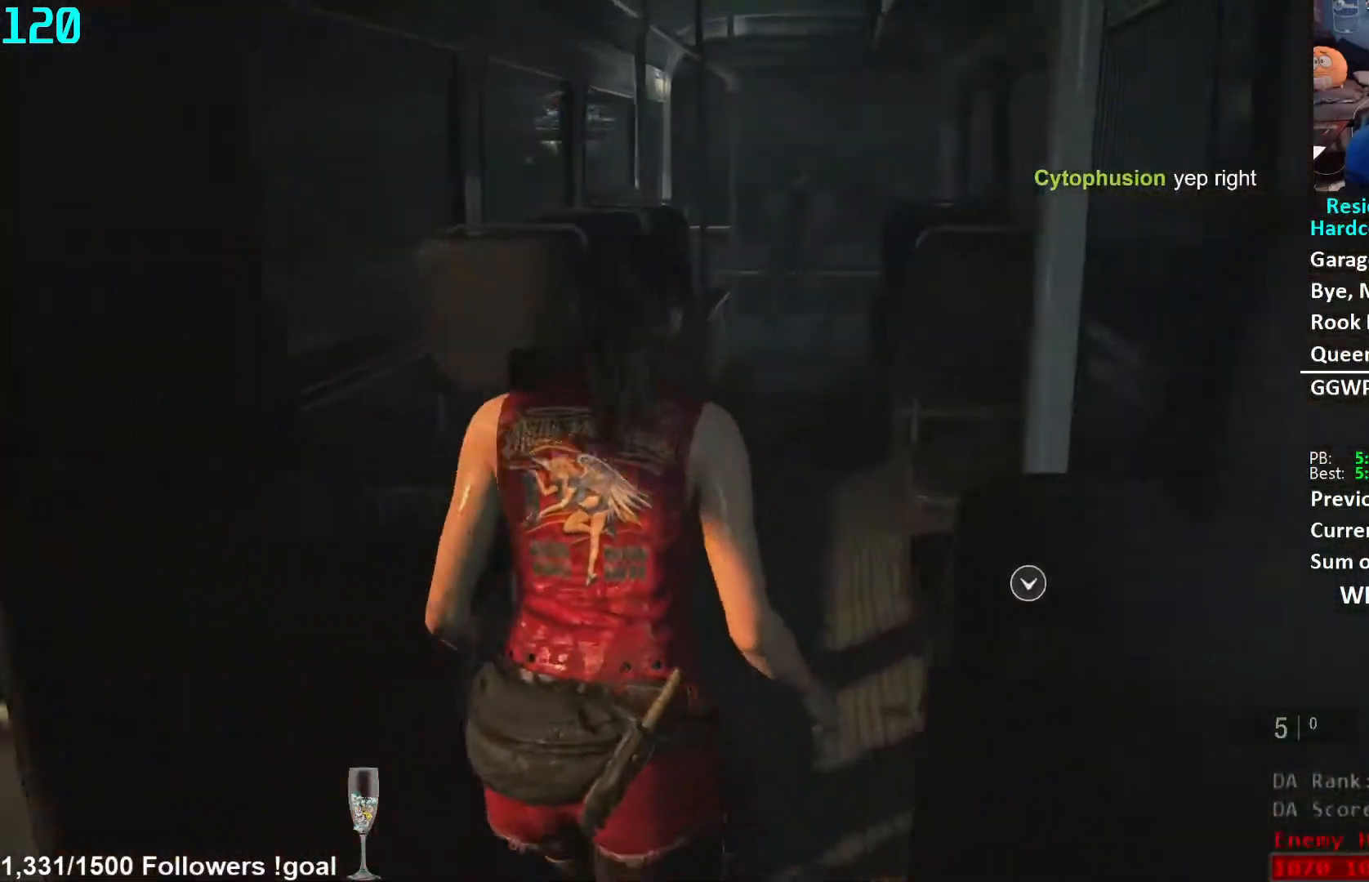
{"buttons": [], "left_stick": "up", "right_stick": "down", "events": [[300, "right_stick", "down"]]}
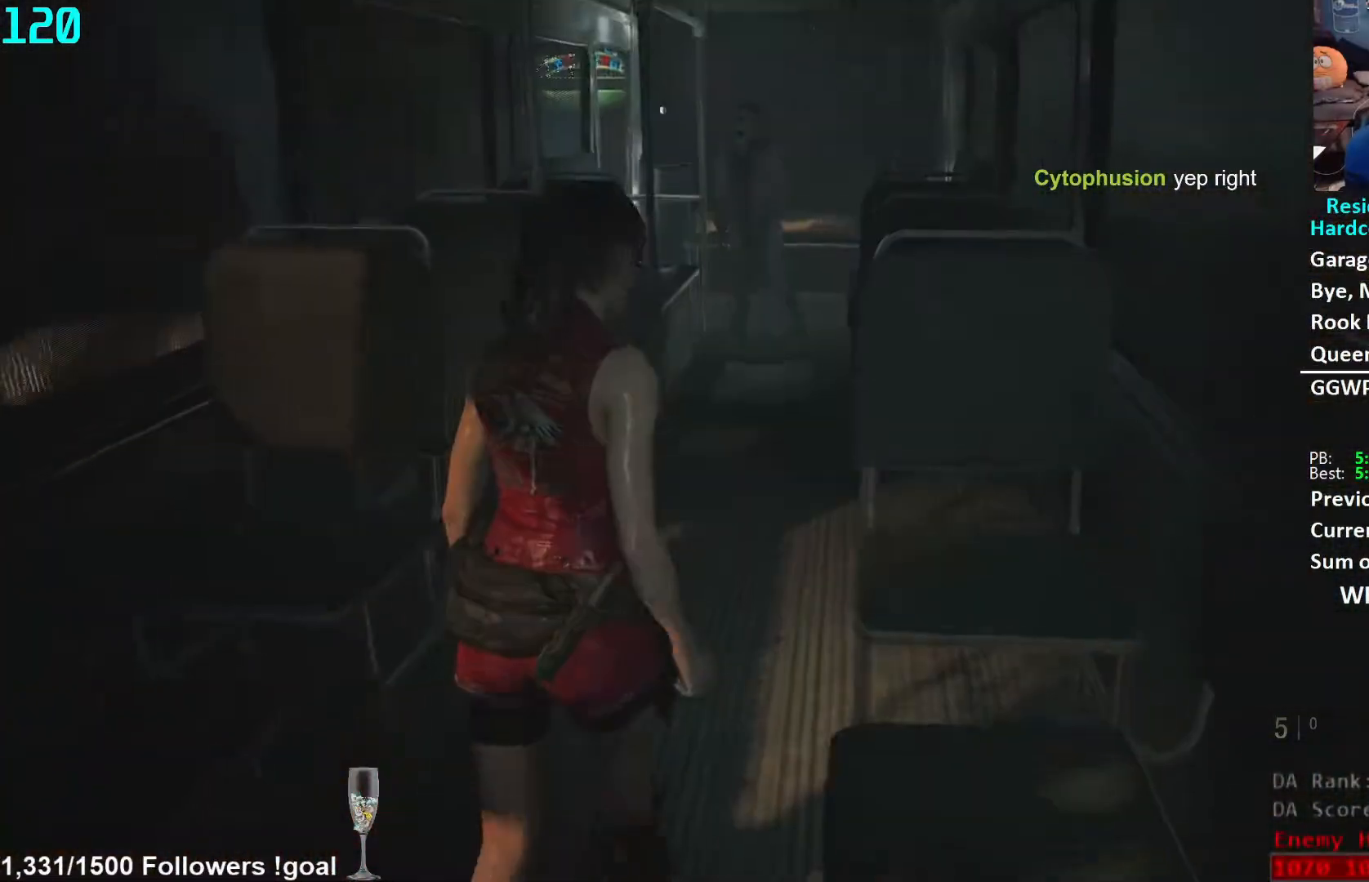
{"buttons": [], "left_stick": "up", "right_stick": "down", "events": []}
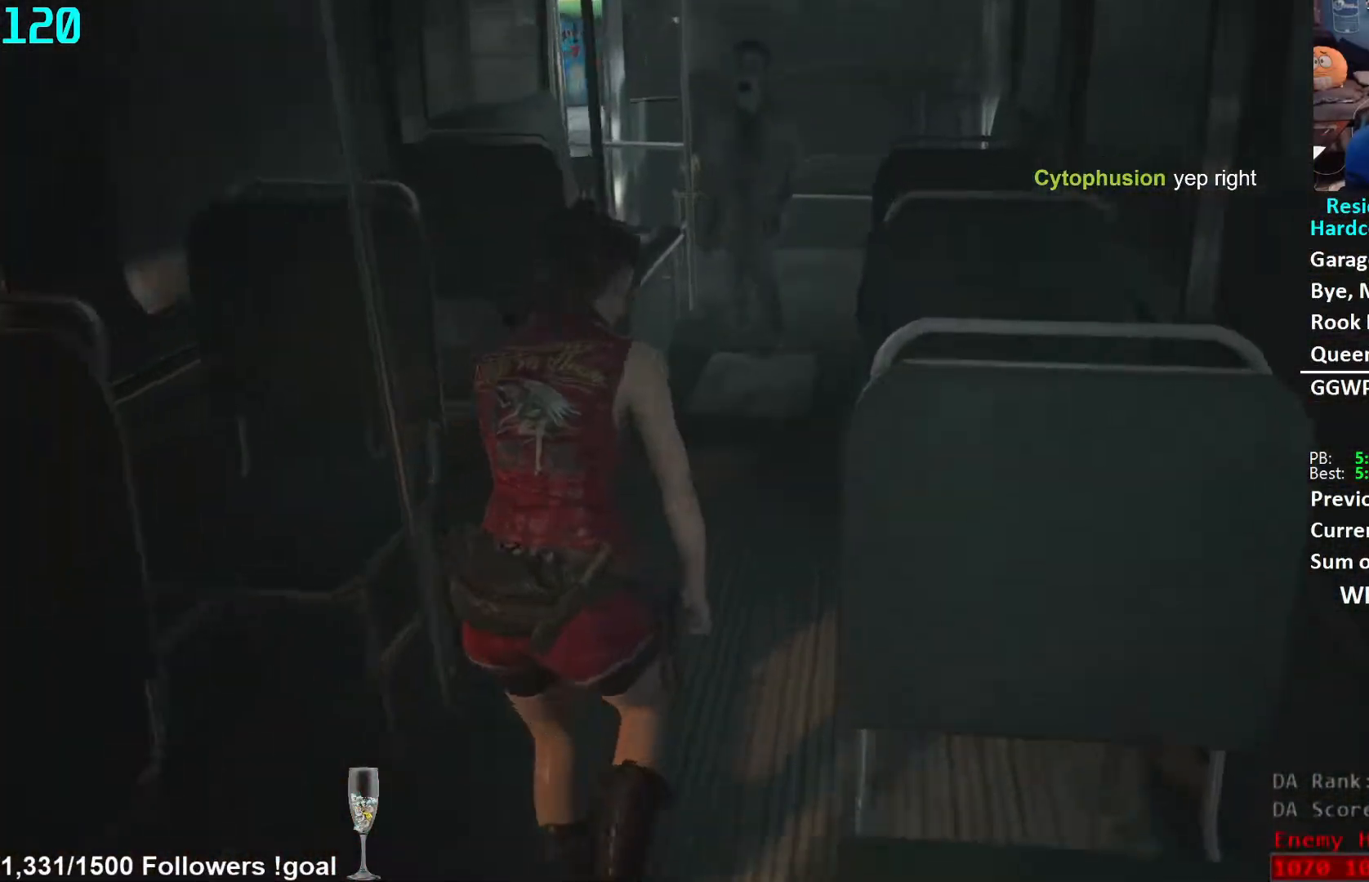
{"buttons": ["L3"], "left_stick": "down", "right_stick": "center", "events": [[17, "right_stick", "center"], [450, "left_stick", "center"], [500, "L3", "down"], [500, "left_stick", "down"]]}
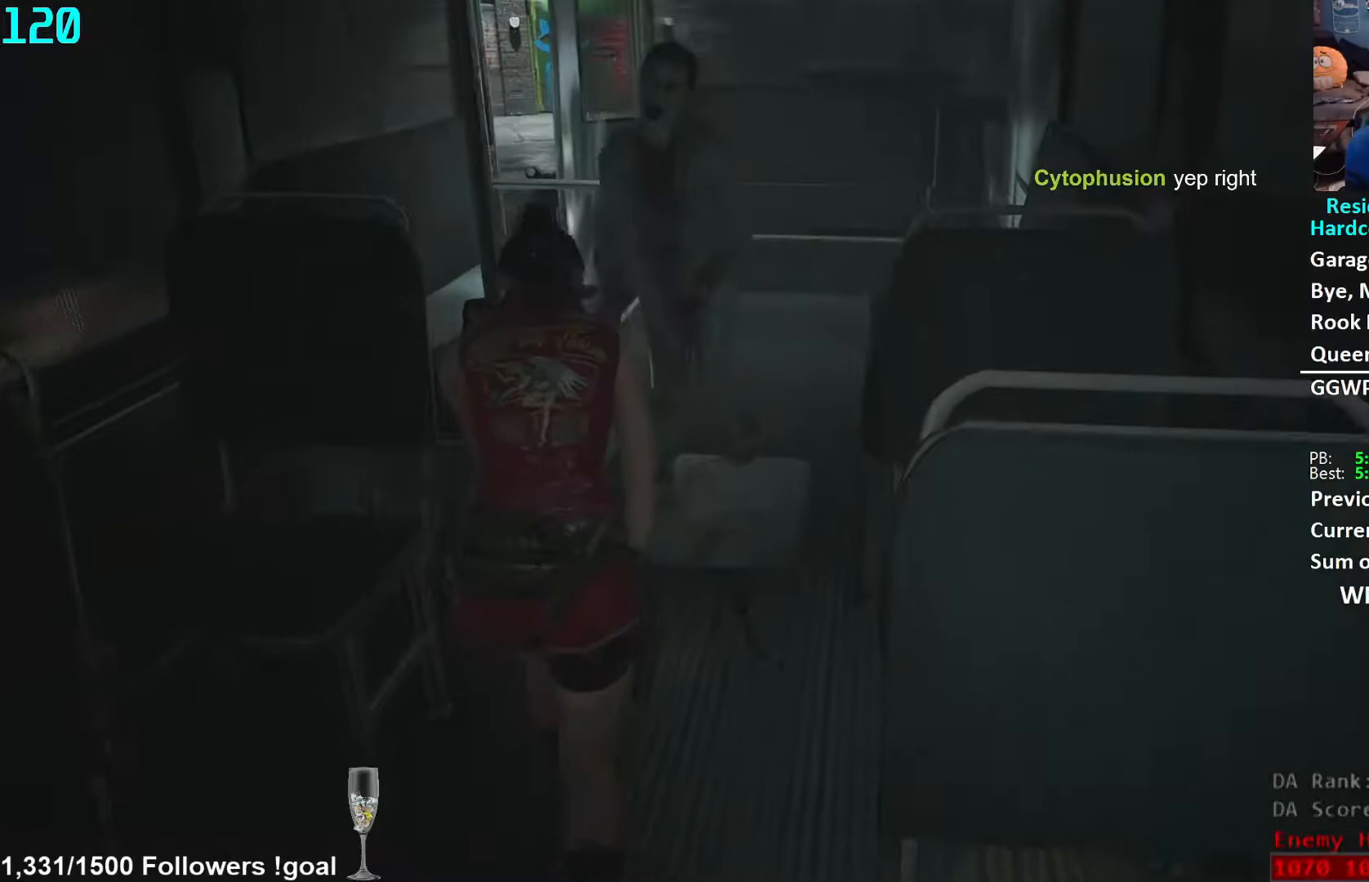
{"buttons": [], "left_stick": "down", "right_stick": "center", "events": [[167, "L3", "up"]]}
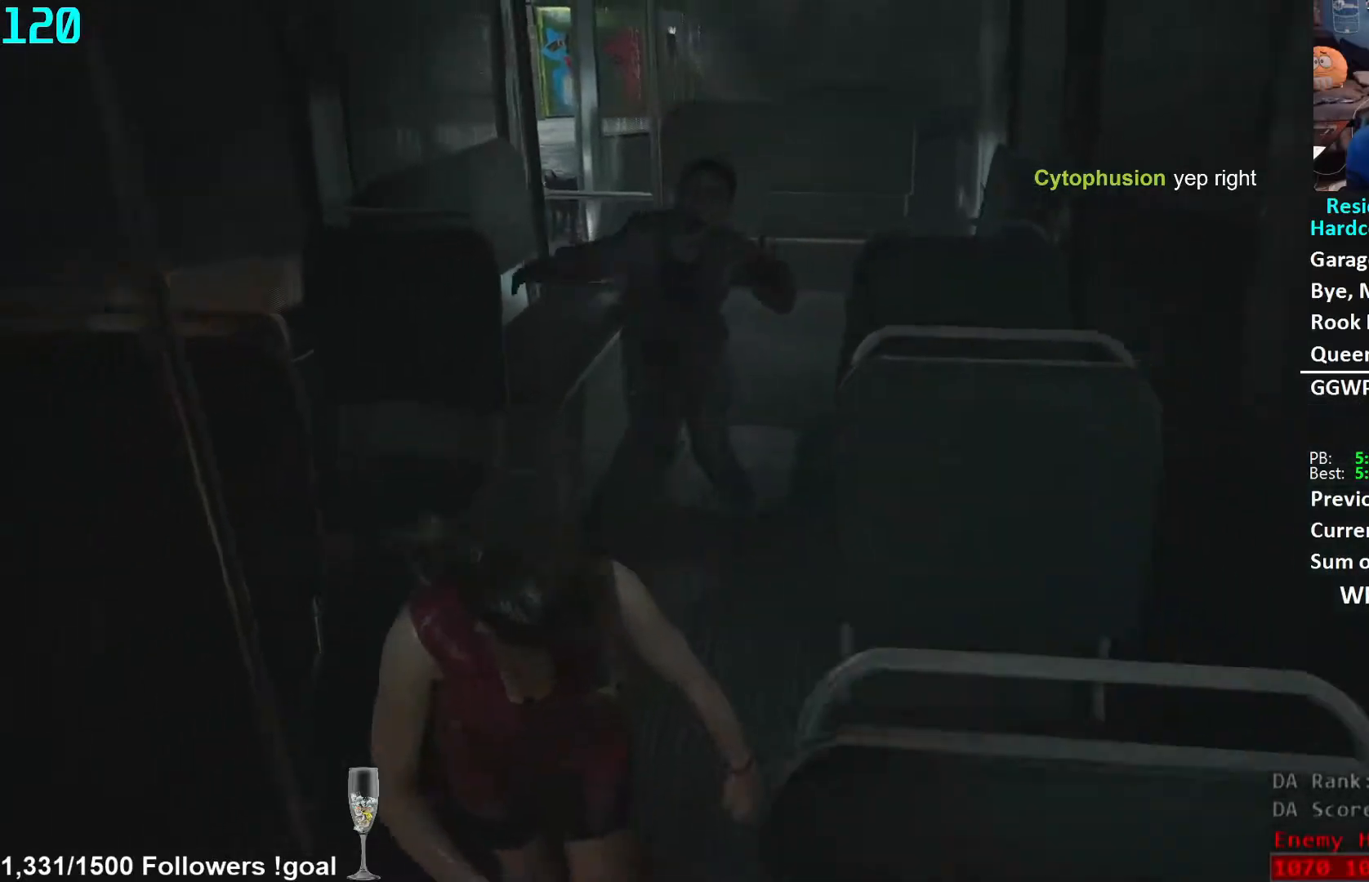
{"buttons": ["L2"], "left_stick": "up-left", "right_stick": "down-right", "events": [[383, "right_stick", "down-right"], [467, "left_stick", "up-left"], [483, "L2", "down"]]}
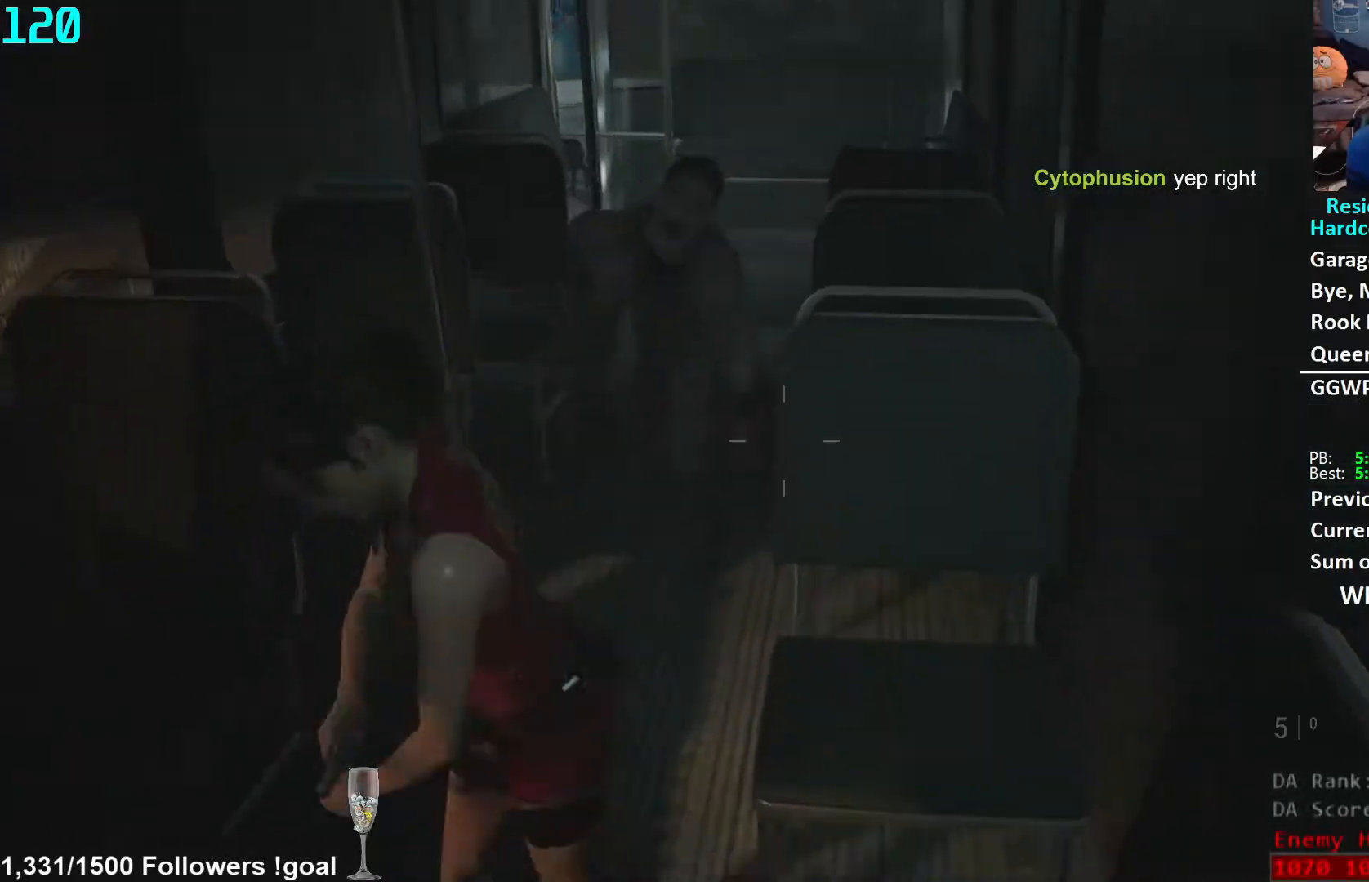
{"buttons": [], "left_stick": "up", "right_stick": "center", "events": [[17, "right_stick", "center"], [33, "L2", "up"], [33, "L3", "down"], [117, "L3", "up"], [117, "left_stick", "up"], [183, "L3", "down"], [317, "L3", "up"], [333, "right_stick", "right"], [450, "right_stick", "center"]]}
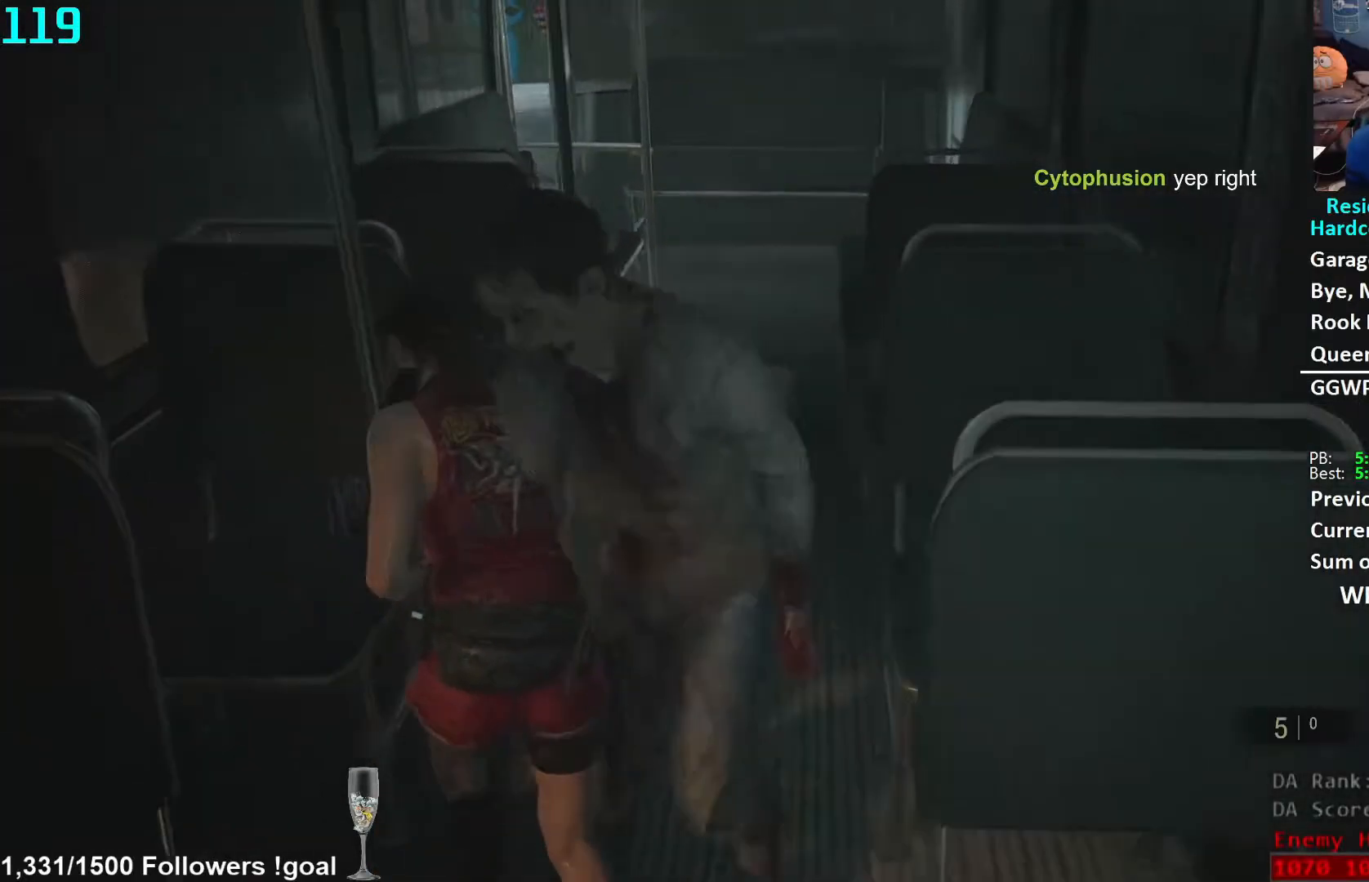
{"buttons": [], "left_stick": "up", "right_stick": "center", "events": []}
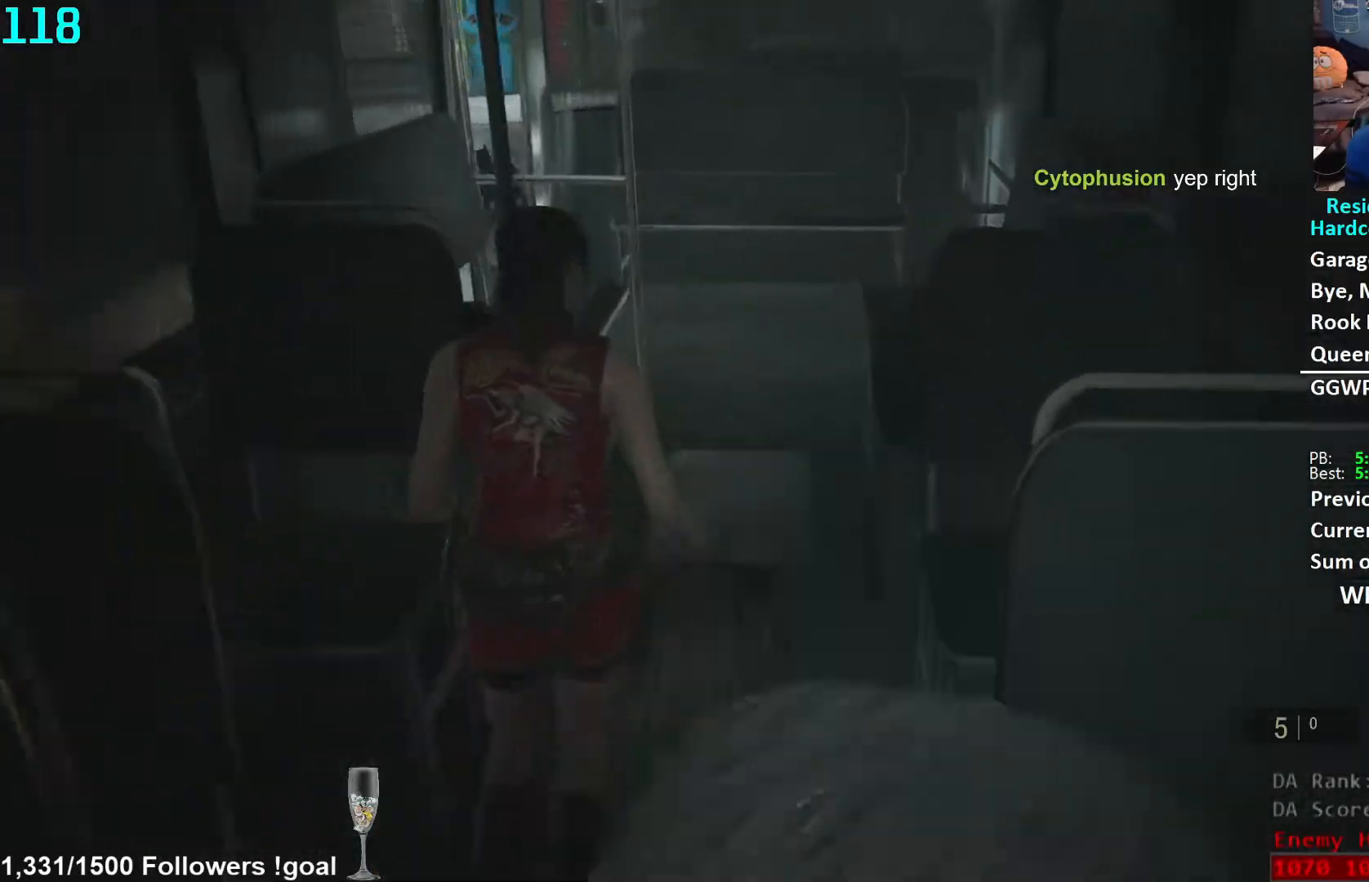
{"buttons": [], "left_stick": "up", "right_stick": "center", "events": []}
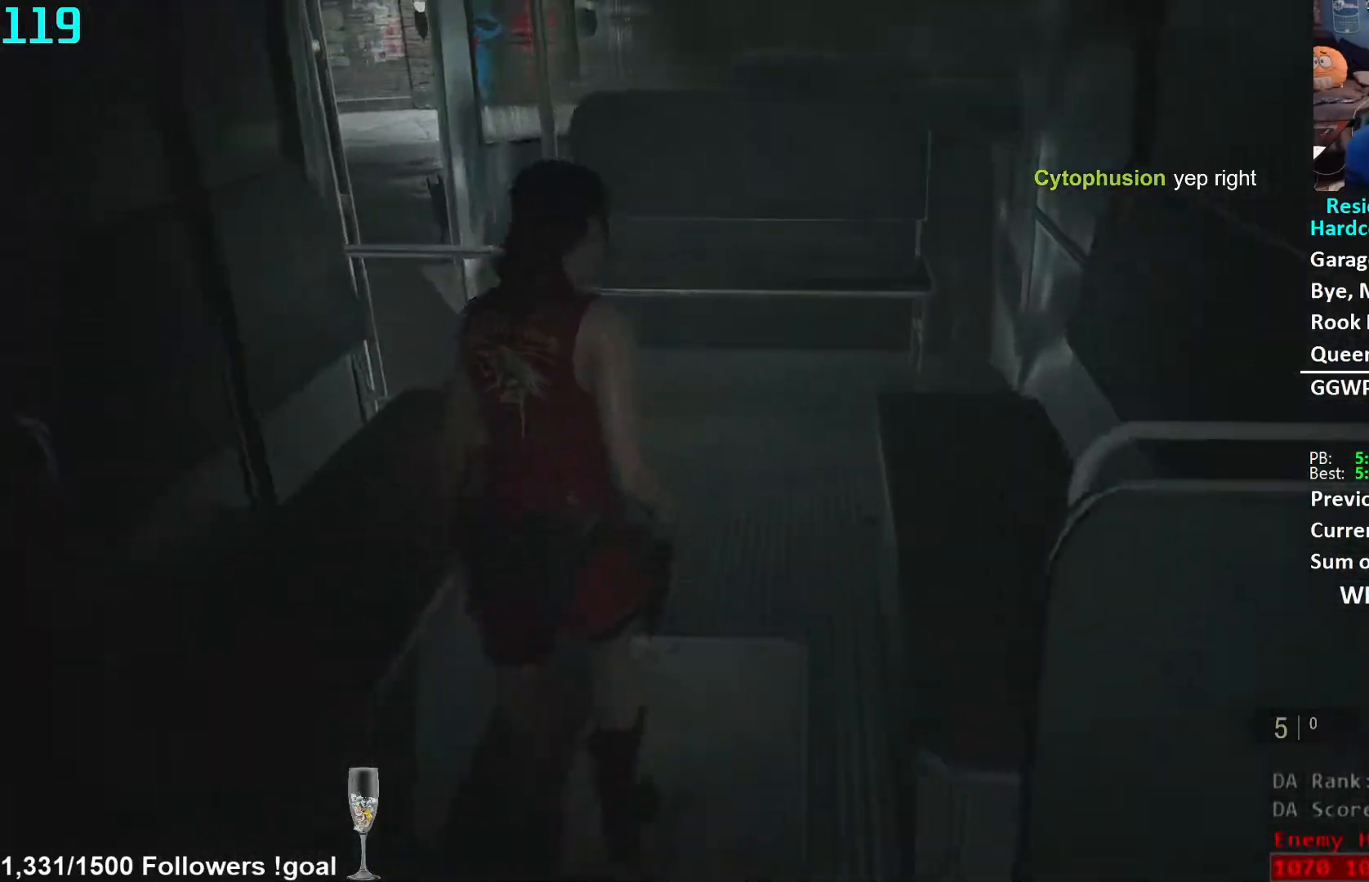
{"buttons": [], "left_stick": "up", "right_stick": "left", "events": [[83, "right_stick", "left"]]}
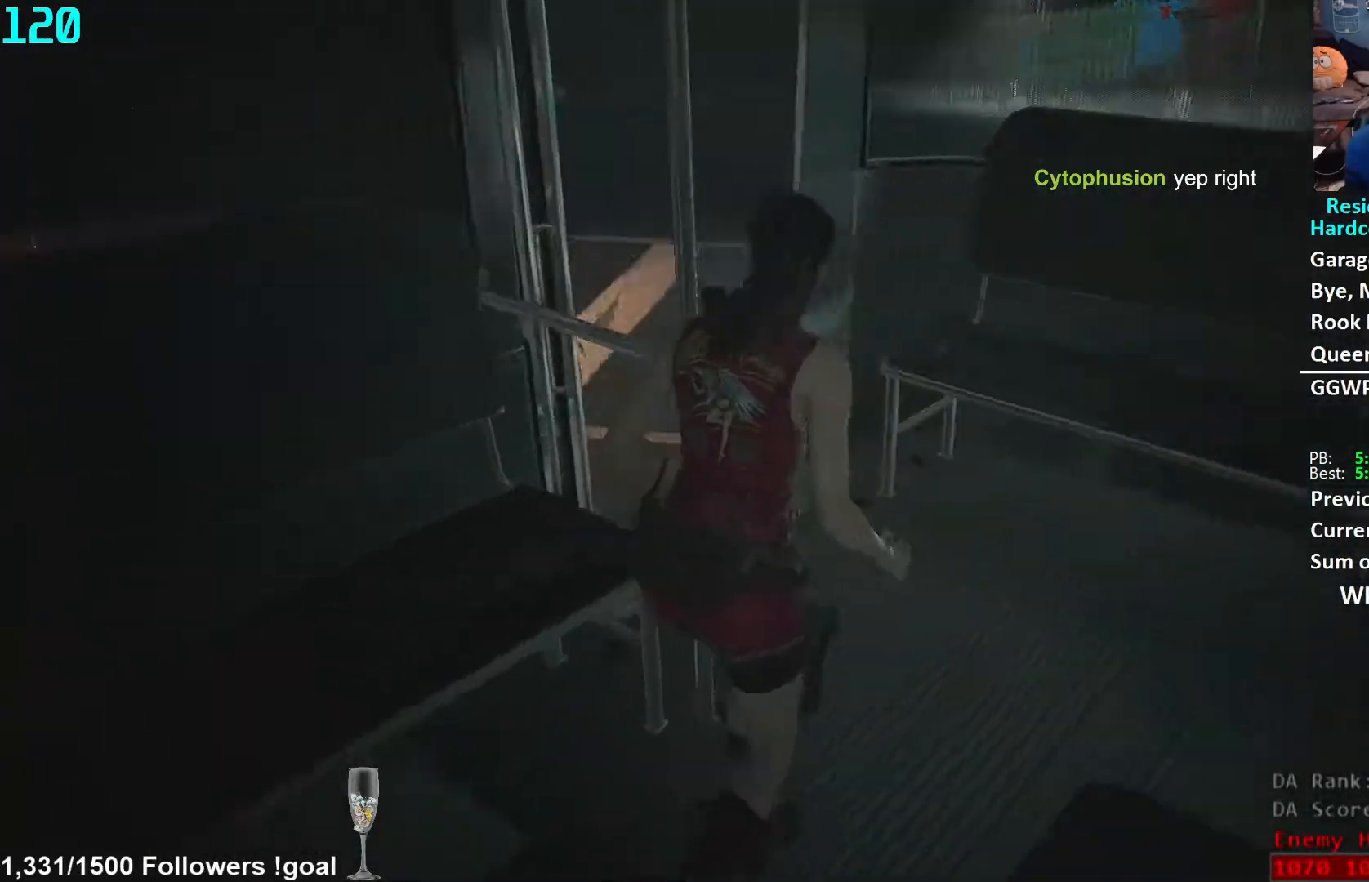
{"buttons": [], "left_stick": "up", "right_stick": "center", "events": [[133, "right_stick", "center"], [217, "right_stick", "down-left"], [350, "right_stick", "center"]]}
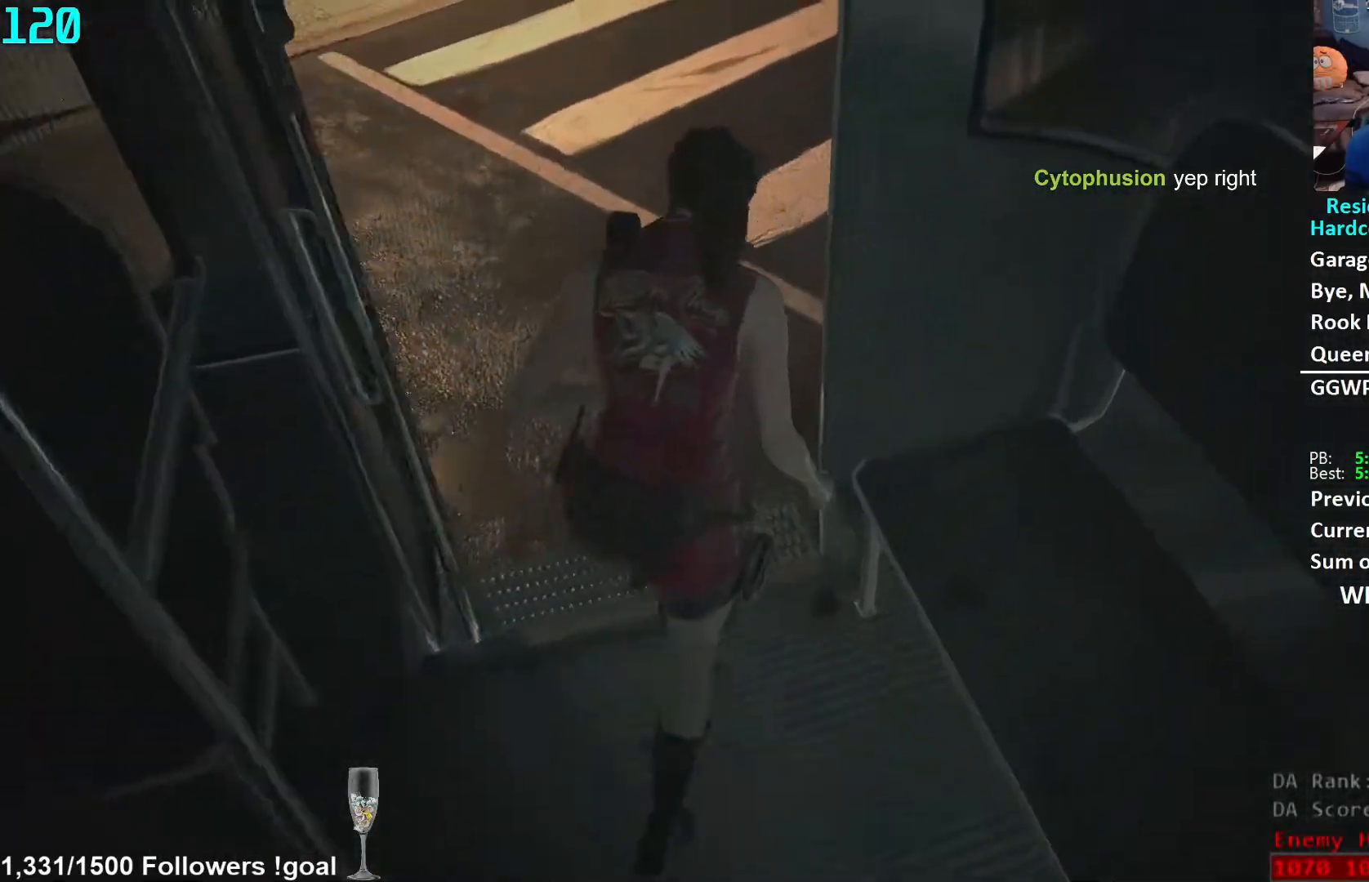
{"buttons": [], "left_stick": "up-right", "right_stick": "right", "events": [[83, "L2", "down"], [100, "L2", "up"], [367, "left_stick", "up-right"], [367, "right_stick", "right"]]}
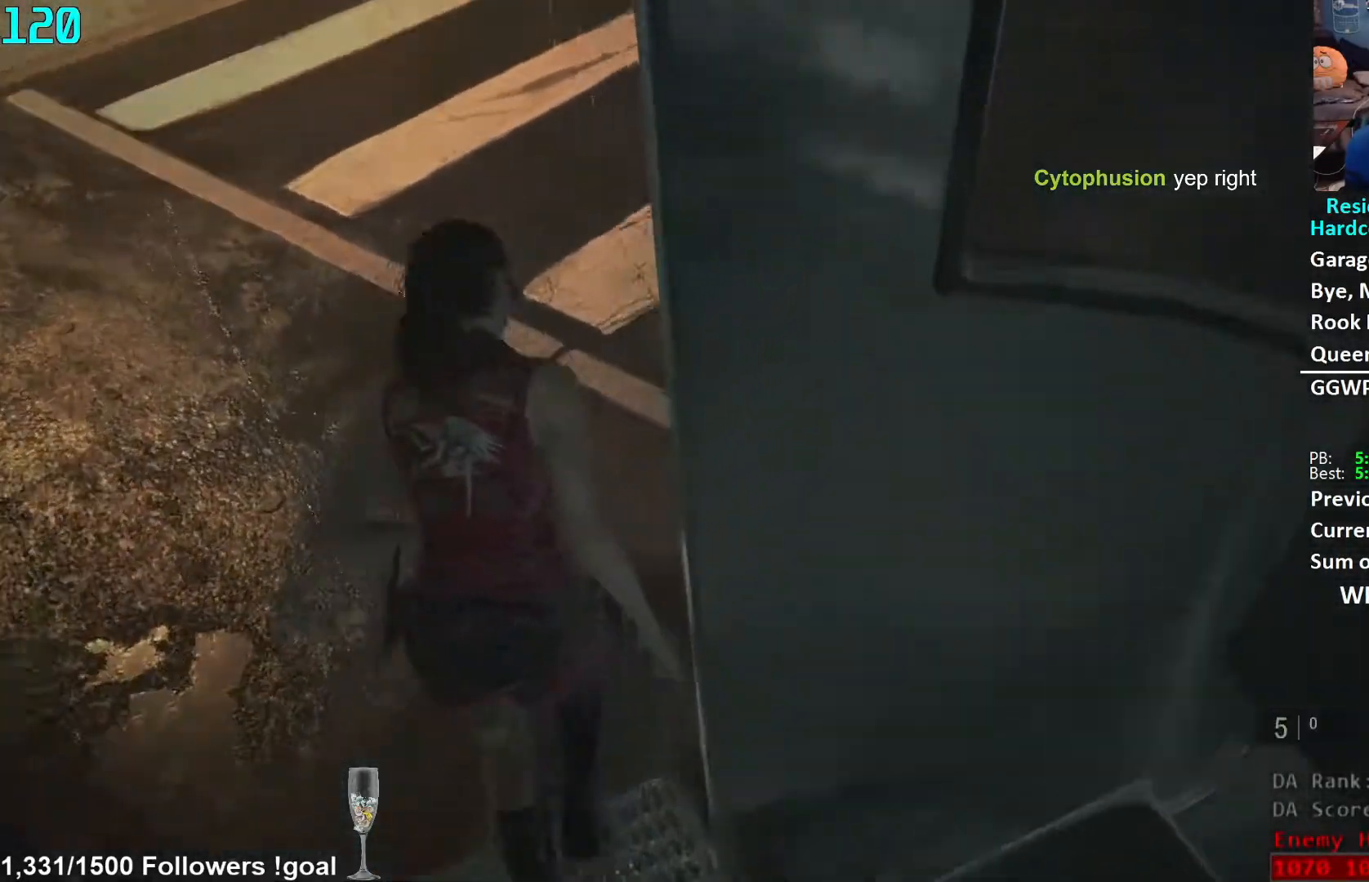
{"buttons": [], "left_stick": "up-right", "right_stick": "center", "events": [[17, "L2", "down"], [17, "left_stick", "right"], [67, "L2", "up"], [217, "left_stick", "up-right"], [417, "right_stick", "center"]]}
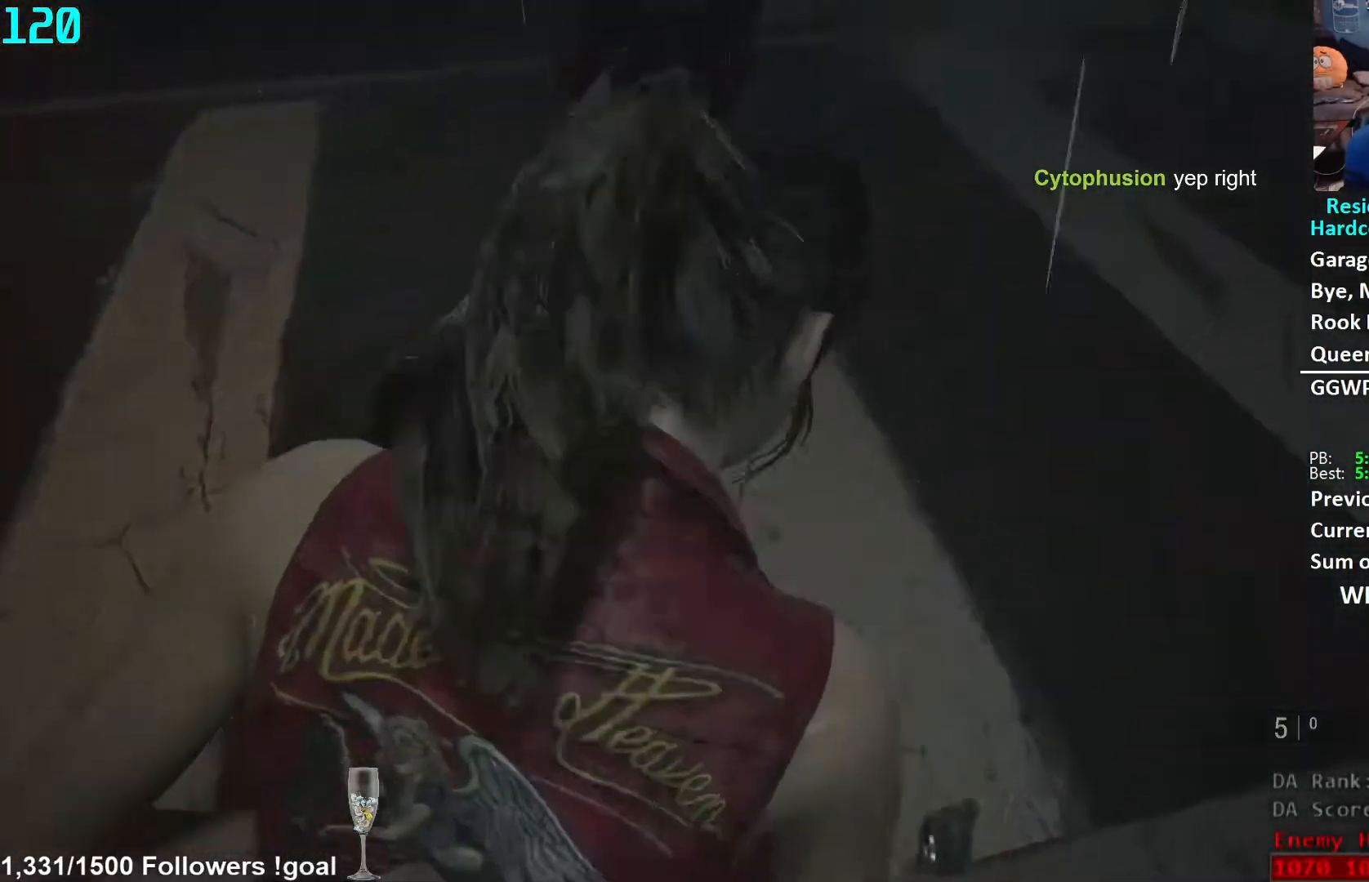
{"buttons": [], "left_stick": "up", "right_stick": "center", "events": [[217, "left_stick", "up"], [267, "right_stick", "left"], [333, "left_stick", "up-left"], [433, "right_stick", "center"], [483, "left_stick", "up"]]}
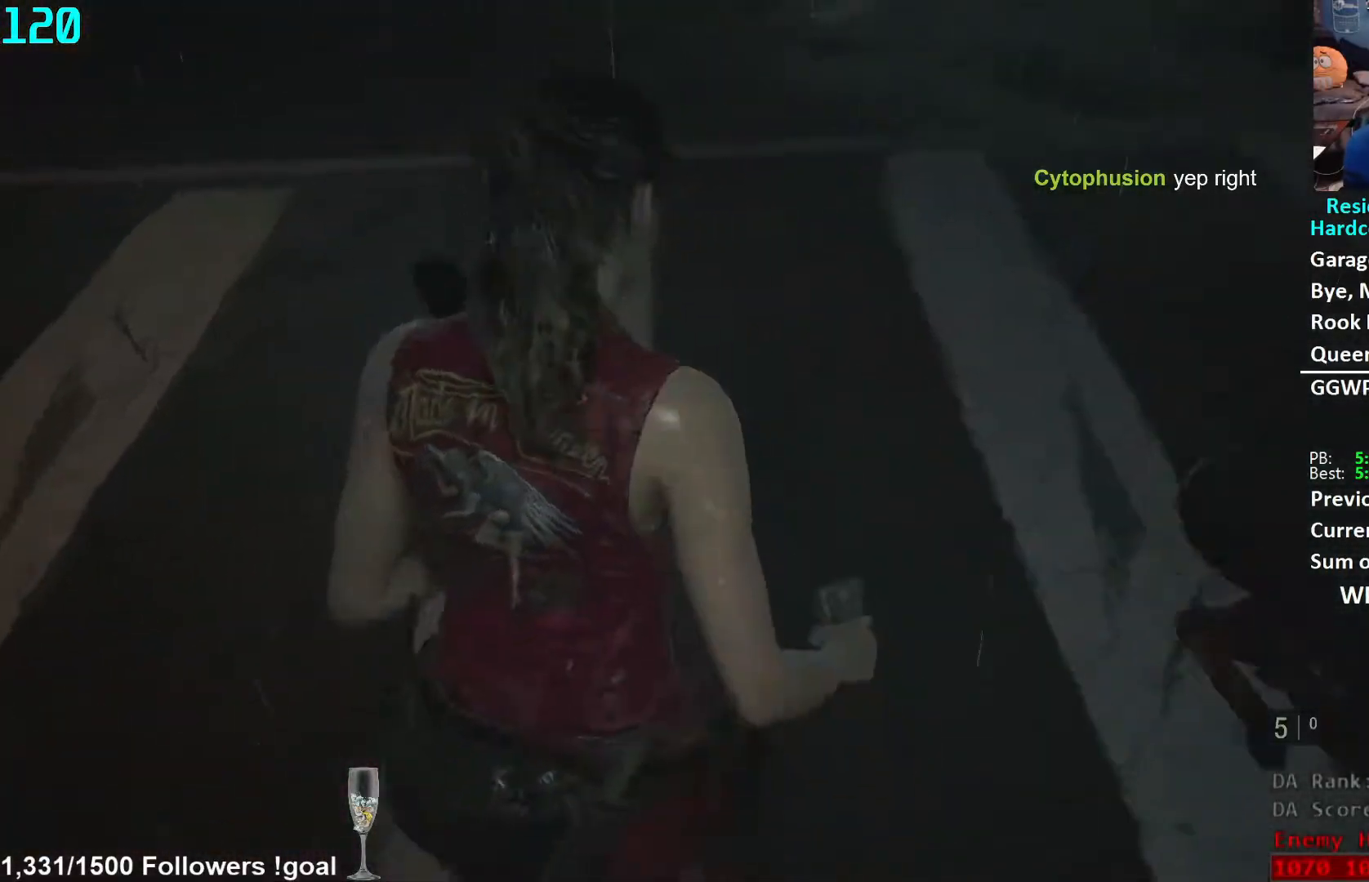
{"buttons": [], "left_stick": "up", "right_stick": "center", "events": [[50, "right_stick", "up-right"], [217, "right_stick", "center"], [350, "right_stick", "up"], [483, "right_stick", "center"]]}
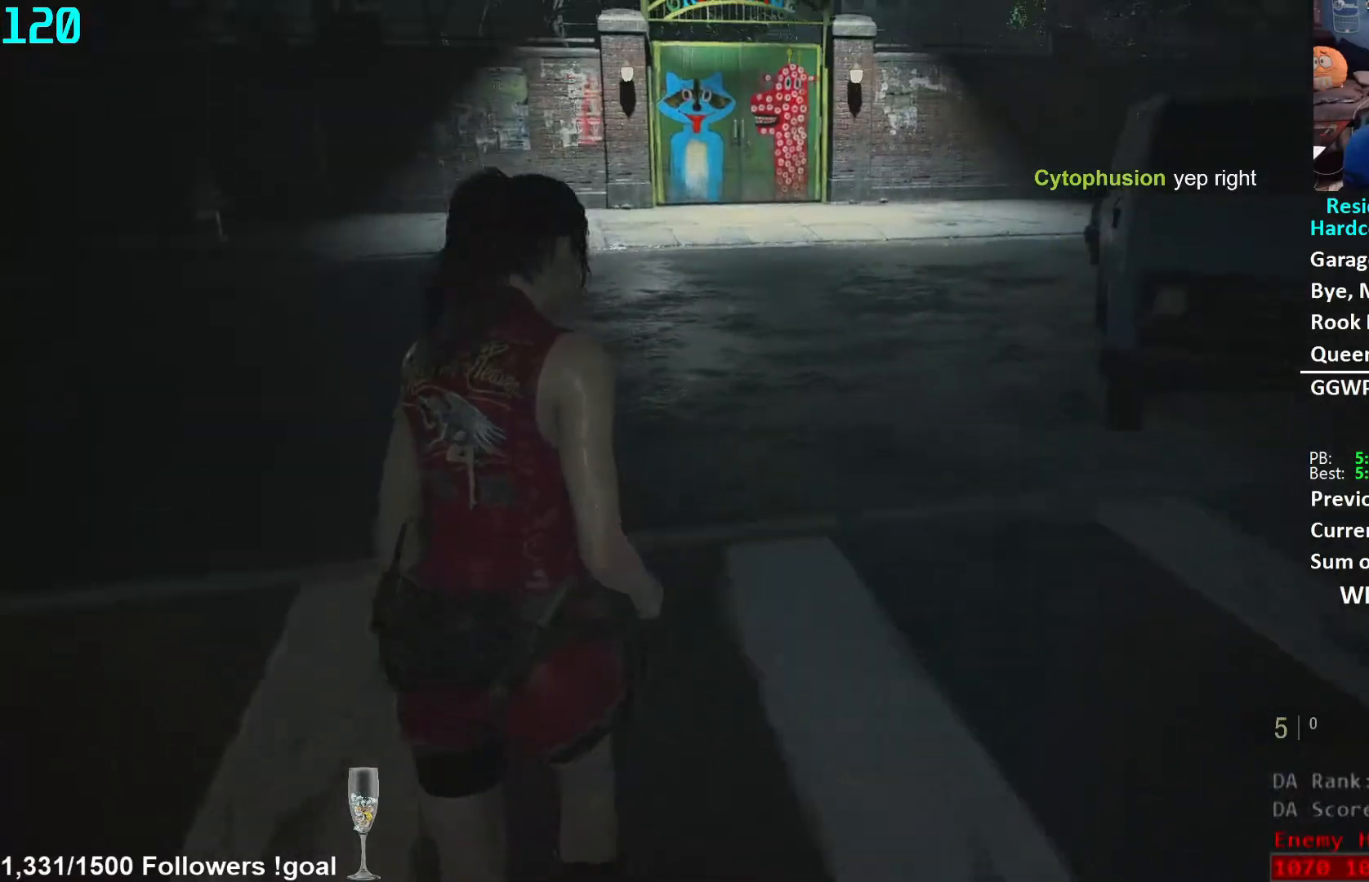
{"buttons": [], "left_stick": "up", "right_stick": "center", "events": [[117, "right_stick", "up"], [250, "right_stick", "center"]]}
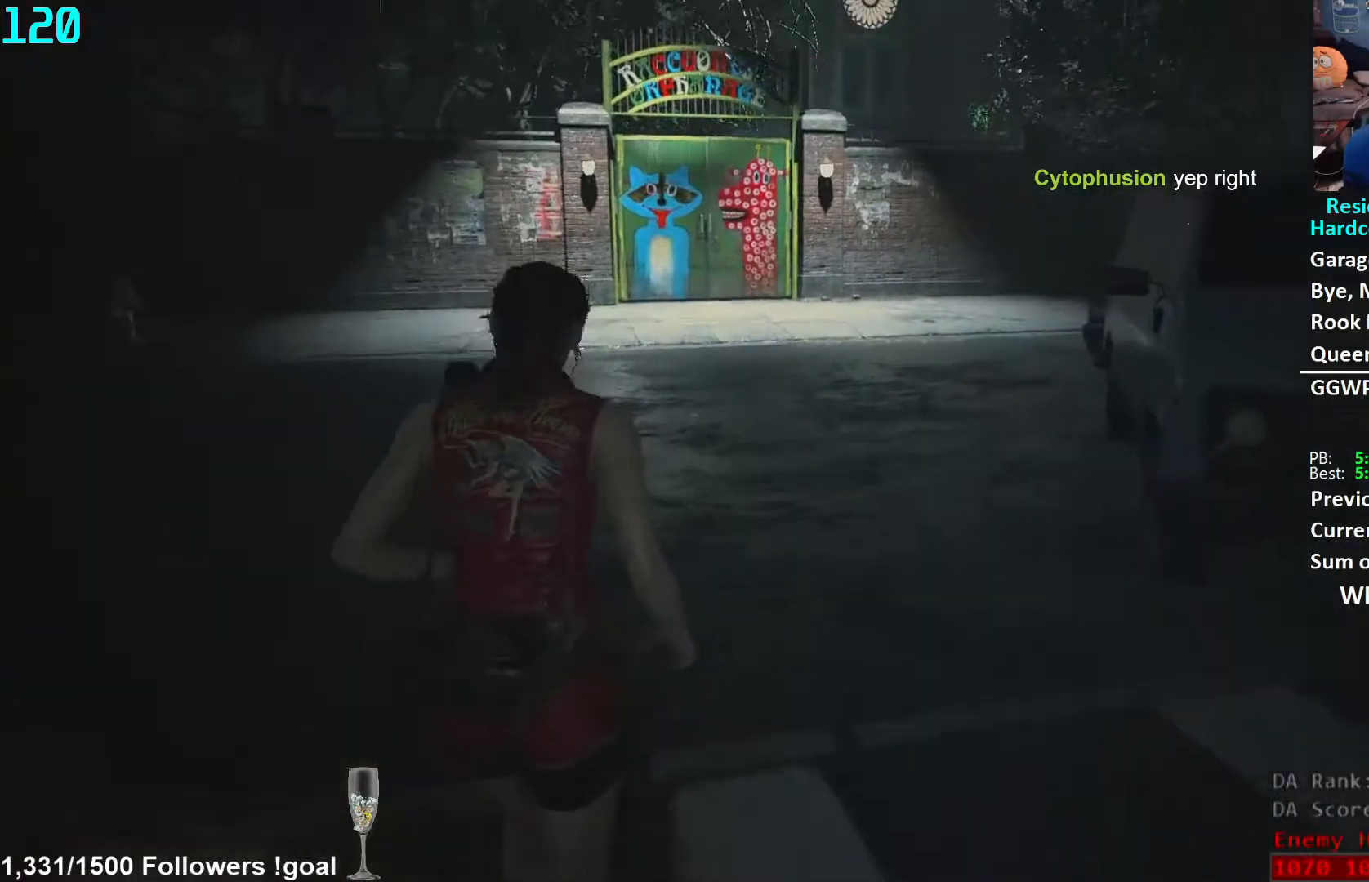
{"buttons": [], "left_stick": "up", "right_stick": "center", "events": []}
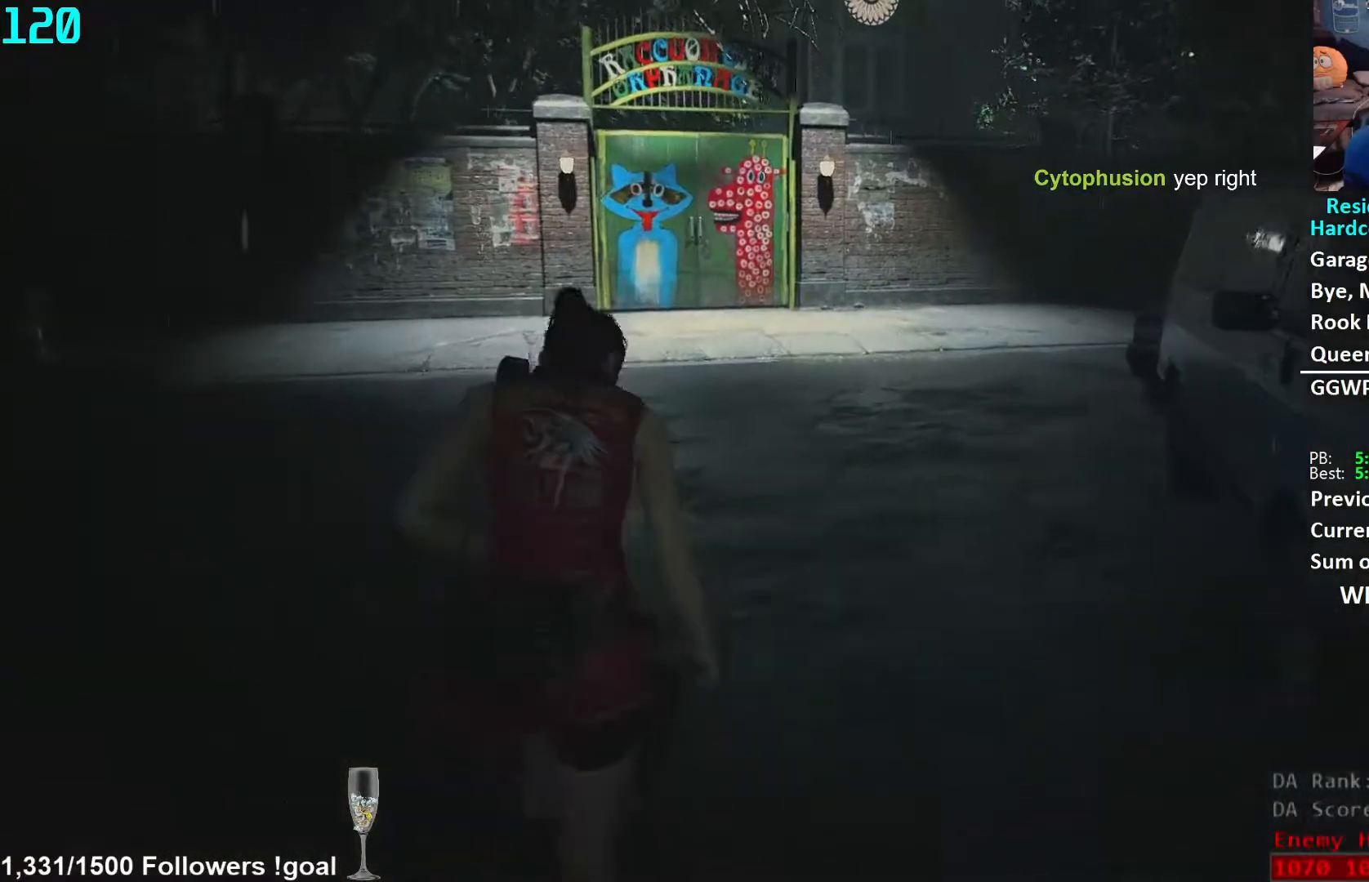
{"buttons": [], "left_stick": "up", "right_stick": "center", "events": []}
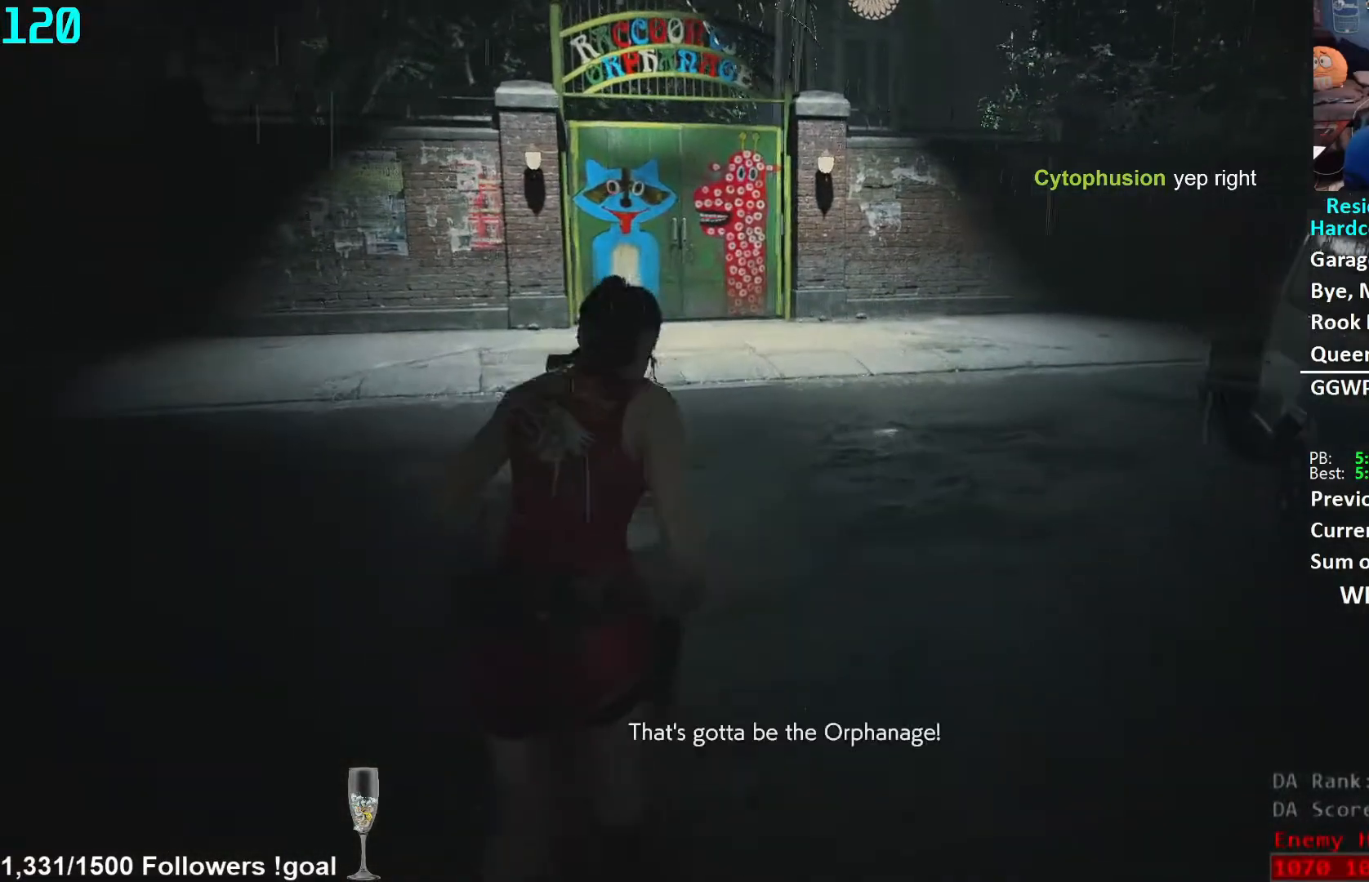
{"buttons": [], "left_stick": "up", "right_stick": "center", "events": [[367, "right_stick", "up-left"], [500, "right_stick", "center"]]}
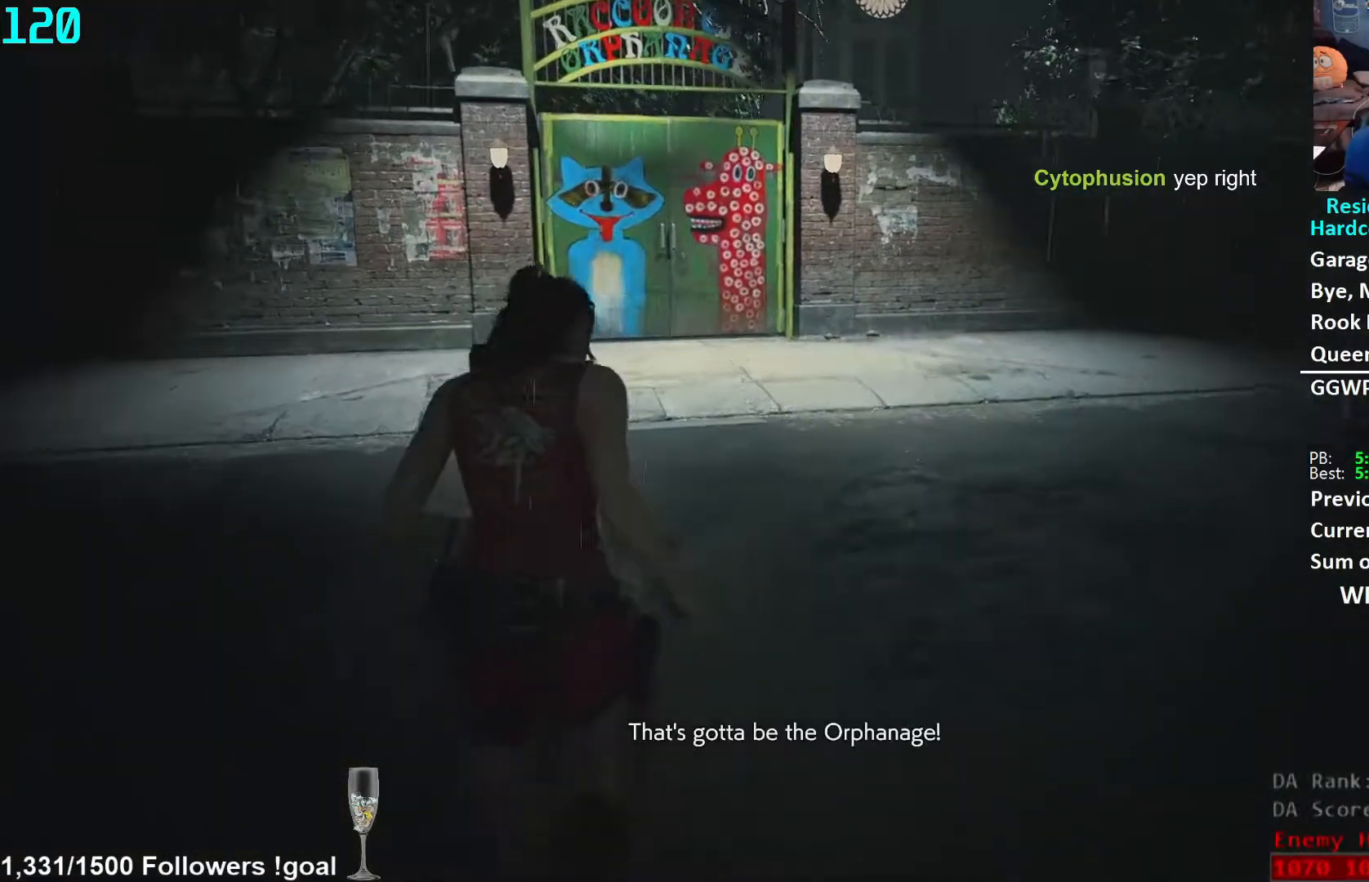
{"buttons": [], "left_stick": "up", "right_stick": "center", "events": []}
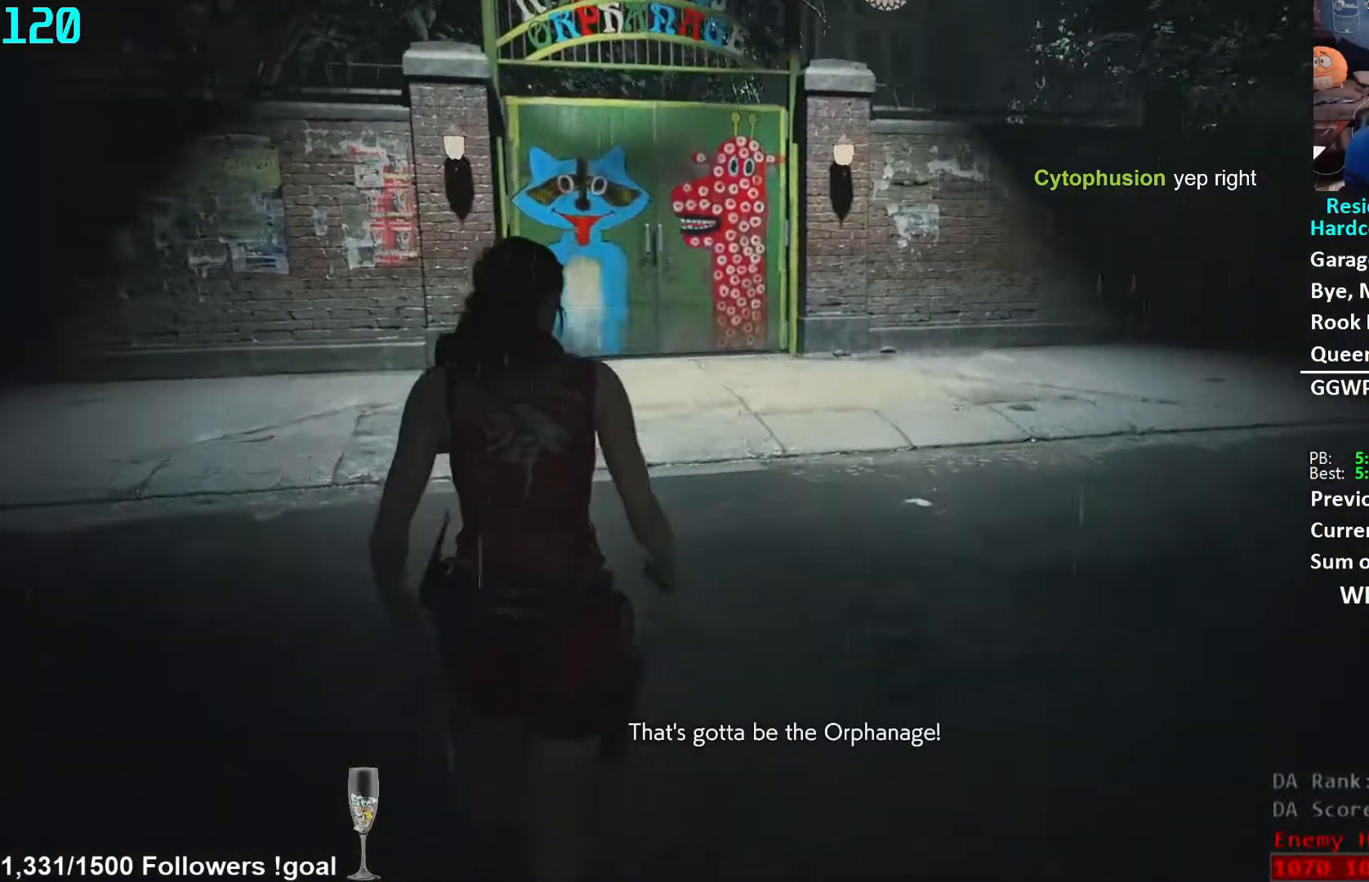
{"buttons": [], "left_stick": "up", "right_stick": "center", "events": []}
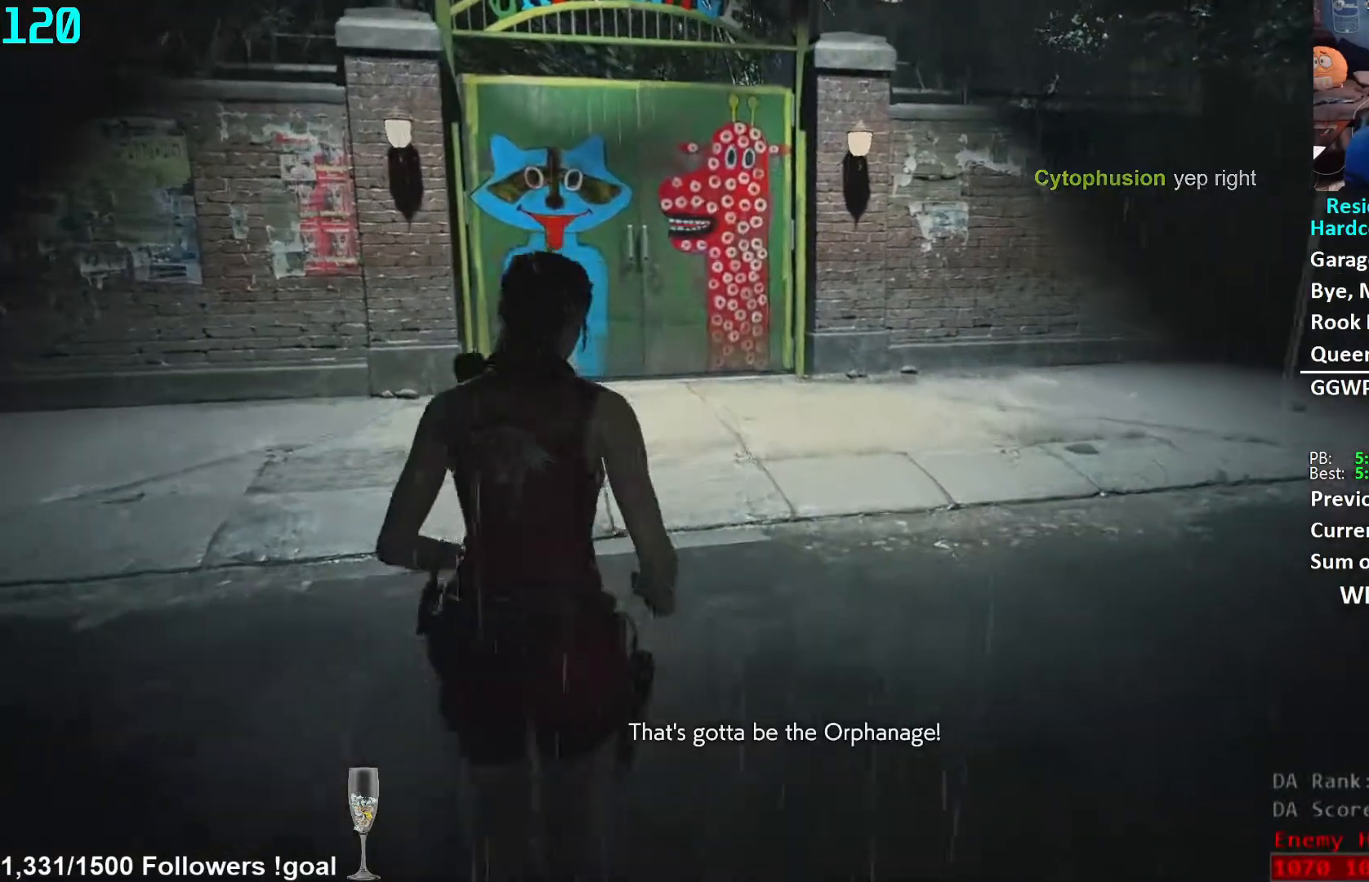
{"buttons": [], "left_stick": "up", "right_stick": "center", "events": []}
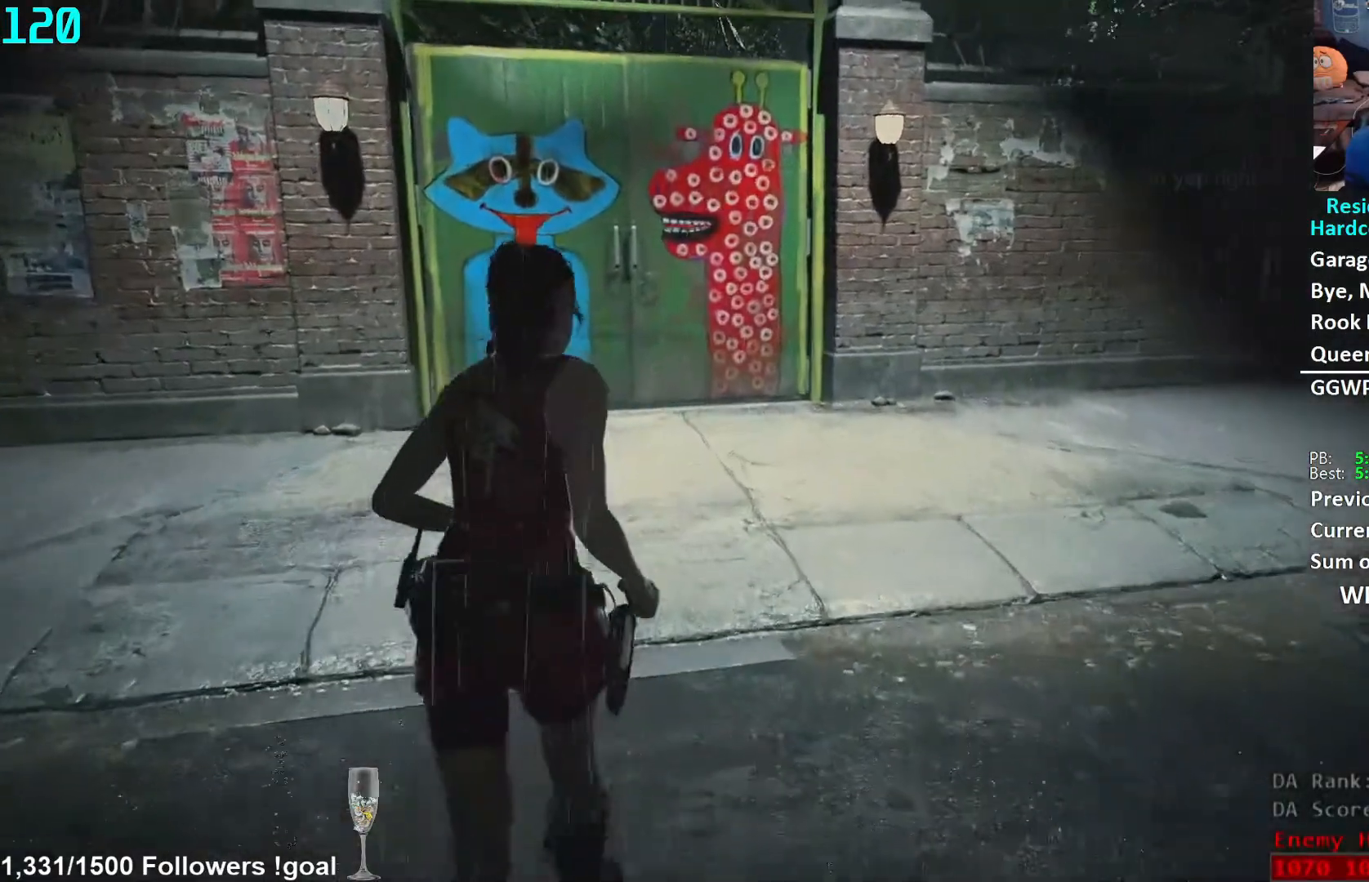
{"buttons": [], "left_stick": "up", "right_stick": "center", "events": [[283, "right_stick", "up"], [450, "right_stick", "center"]]}